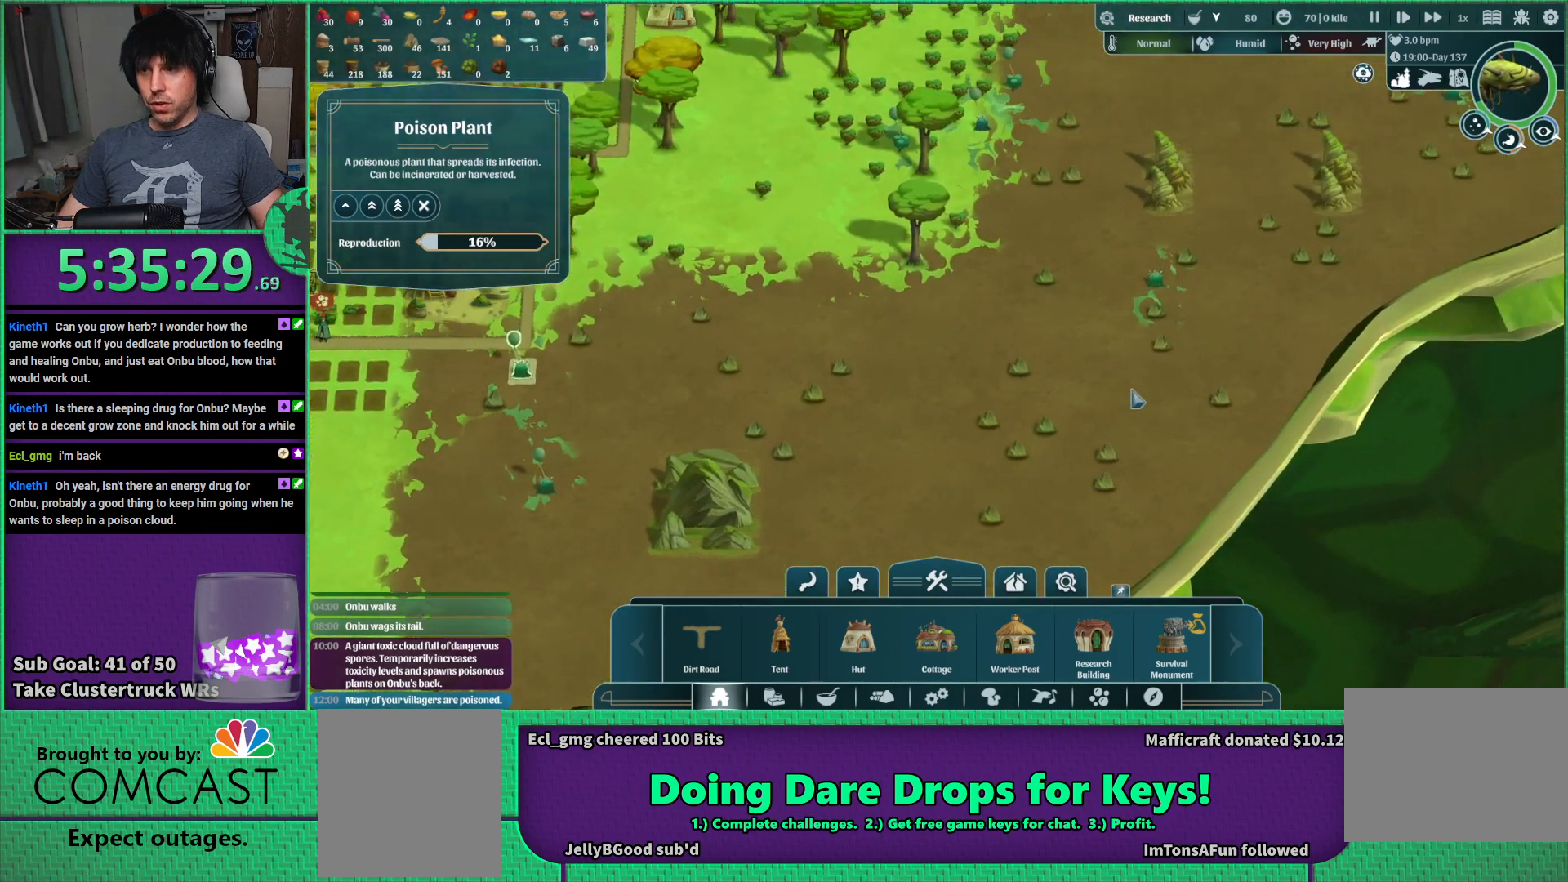
Gameplay with keyboard; each line is a JSON object with the keys held at the frame after it. "events" lists presses ("down") and releases ("up") of "a", "d", "e", "s", "shift", "space" and "w" between this image and that frame as [ms after this image, input, new state], when the widget could be followed in between. No other keys are recorded. Mouse input is not recorded.
{"keys": [], "events": [[33, "w", "up"], [66, "d", "up"]]}
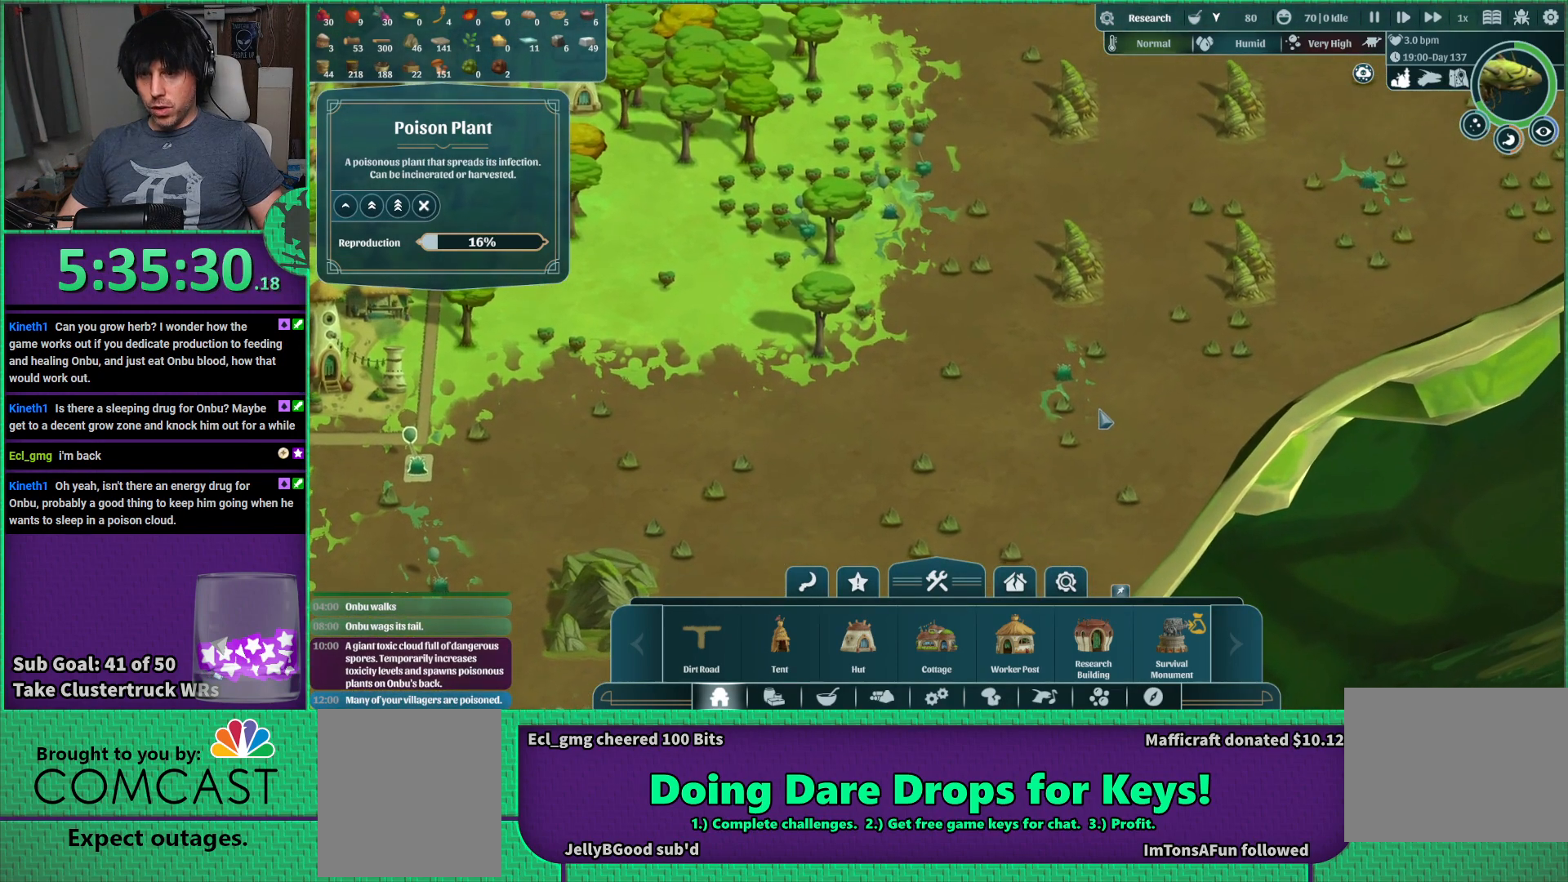
{"keys": ["d"], "events": [[500, "d", "down"]]}
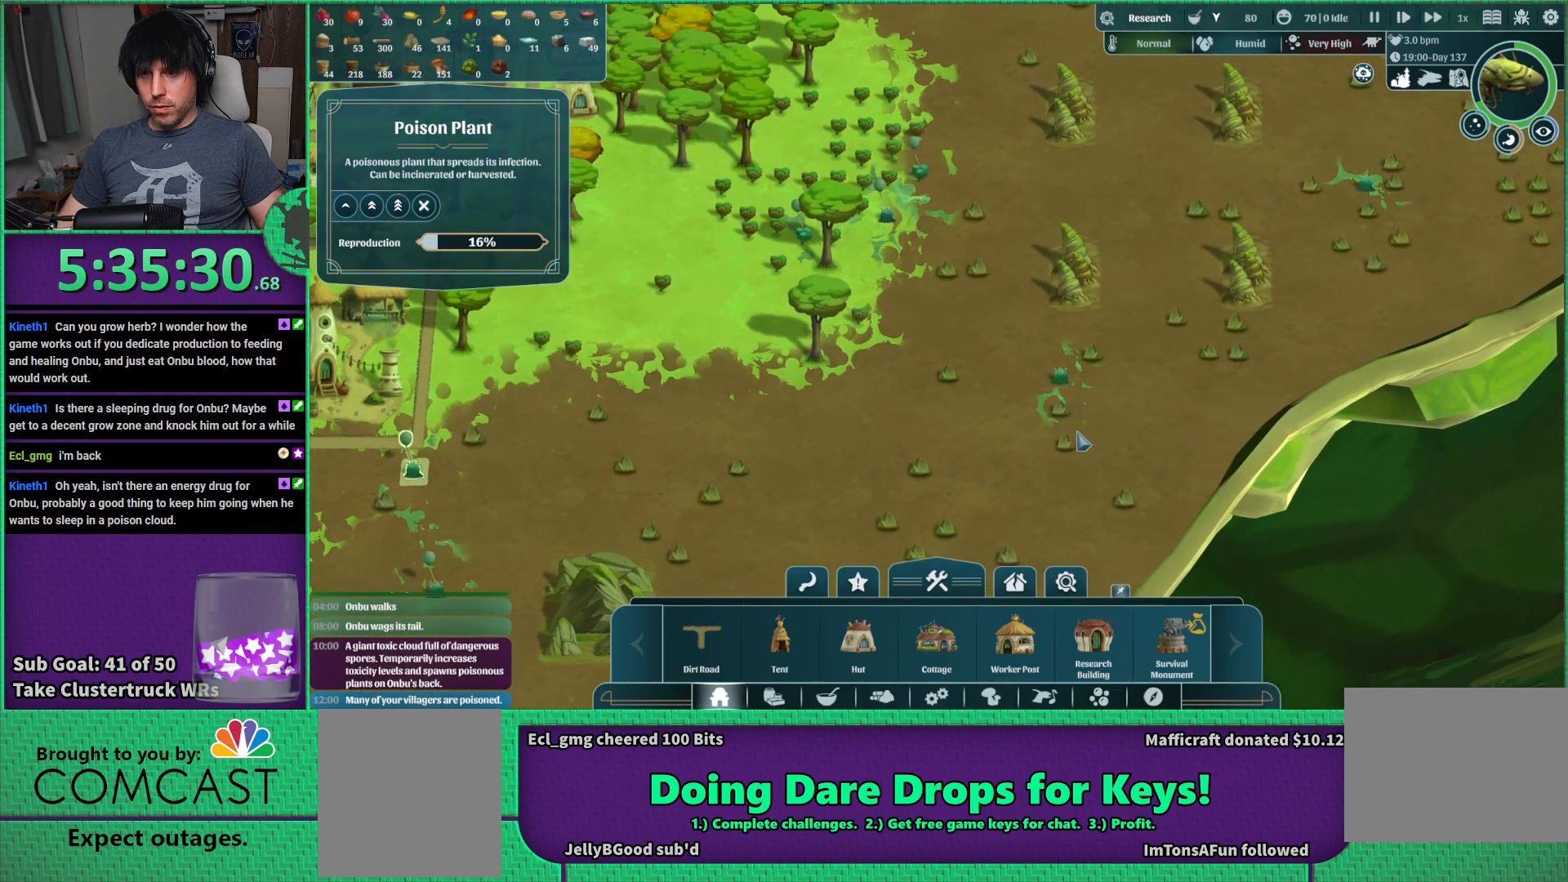
{"keys": [], "events": [[250, "d", "up"]]}
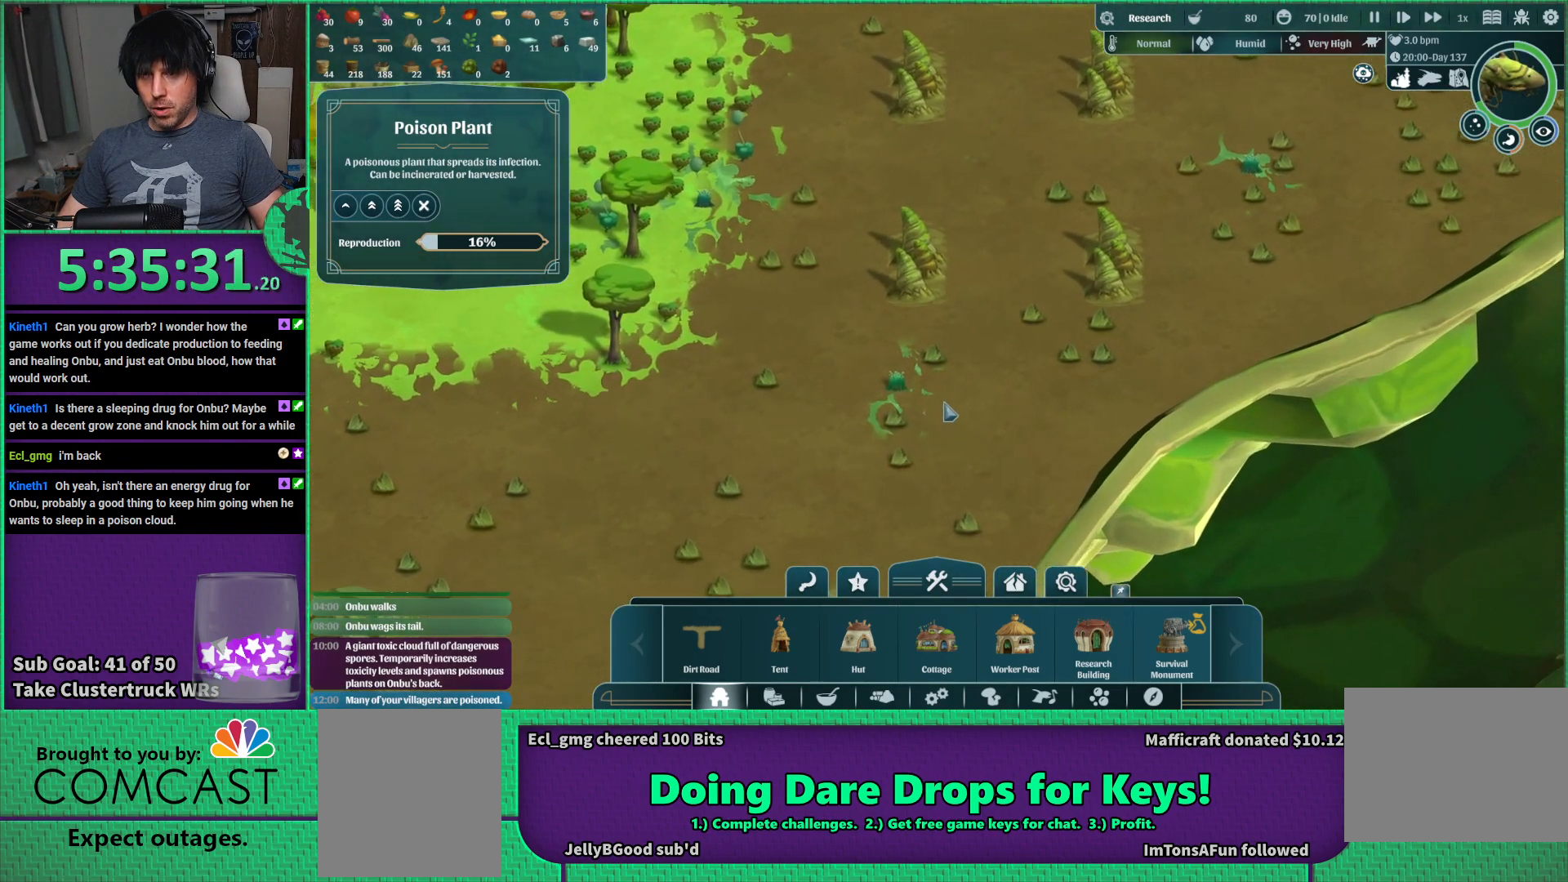
{"keys": [], "events": []}
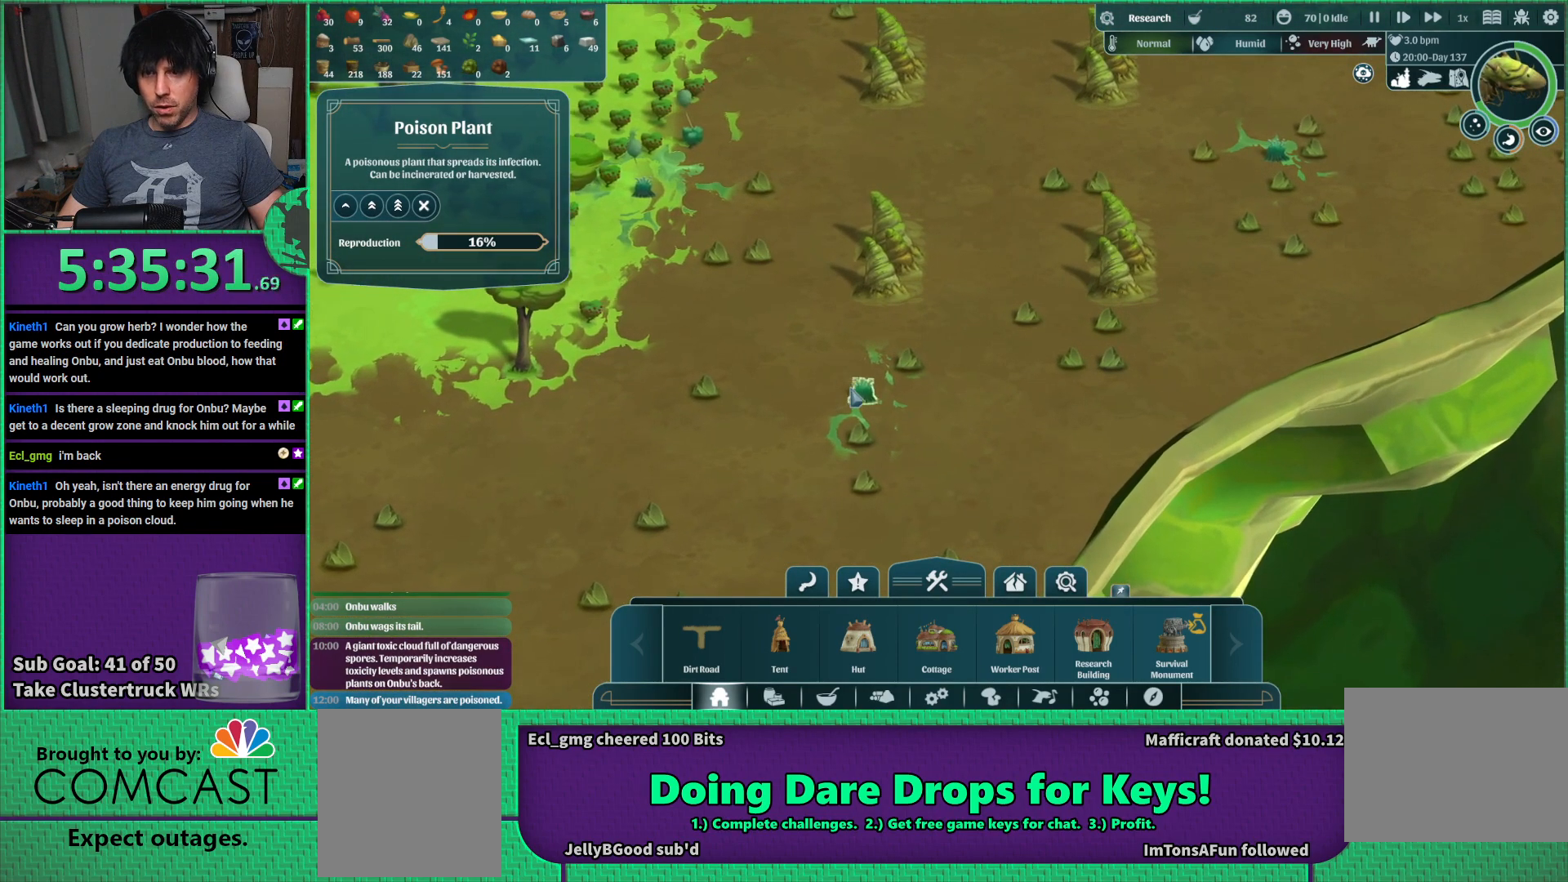
{"keys": [], "events": []}
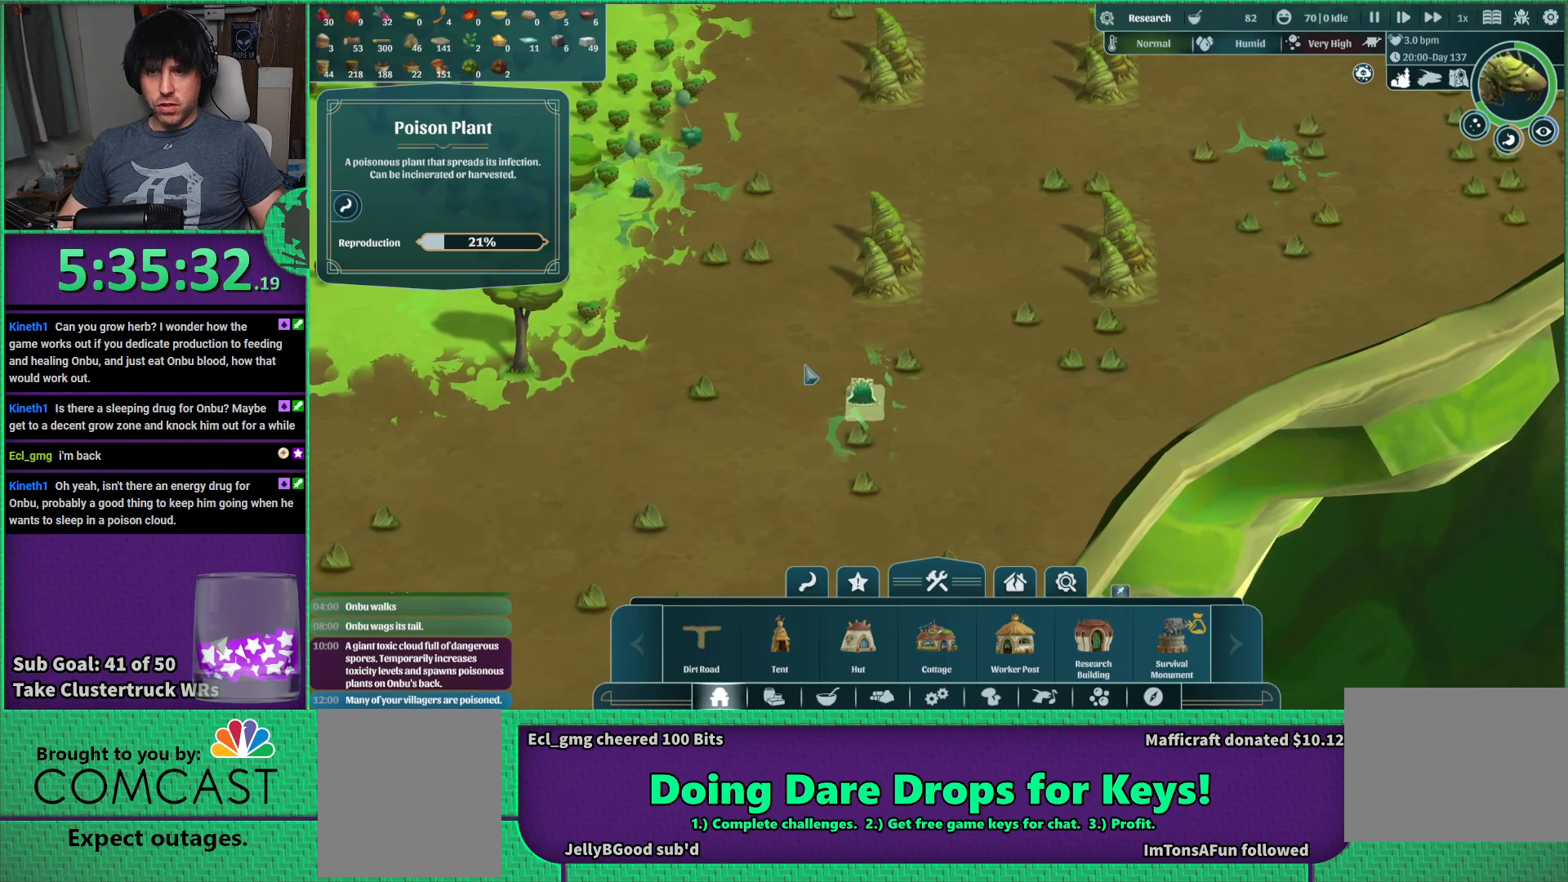
{"keys": [], "events": []}
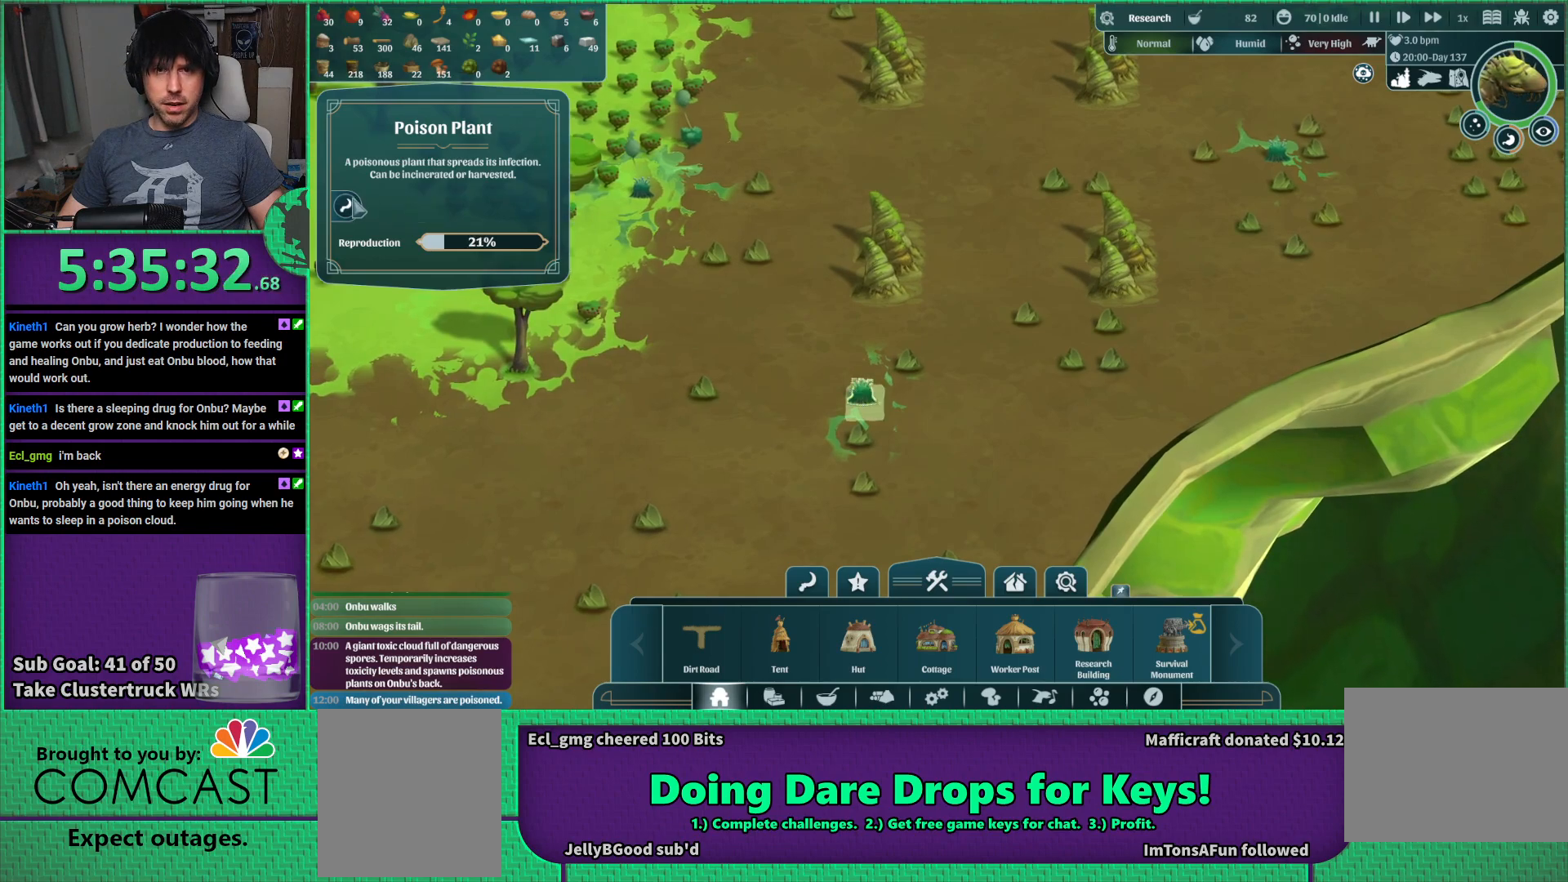
{"keys": ["a"], "events": [[433, "a", "down"]]}
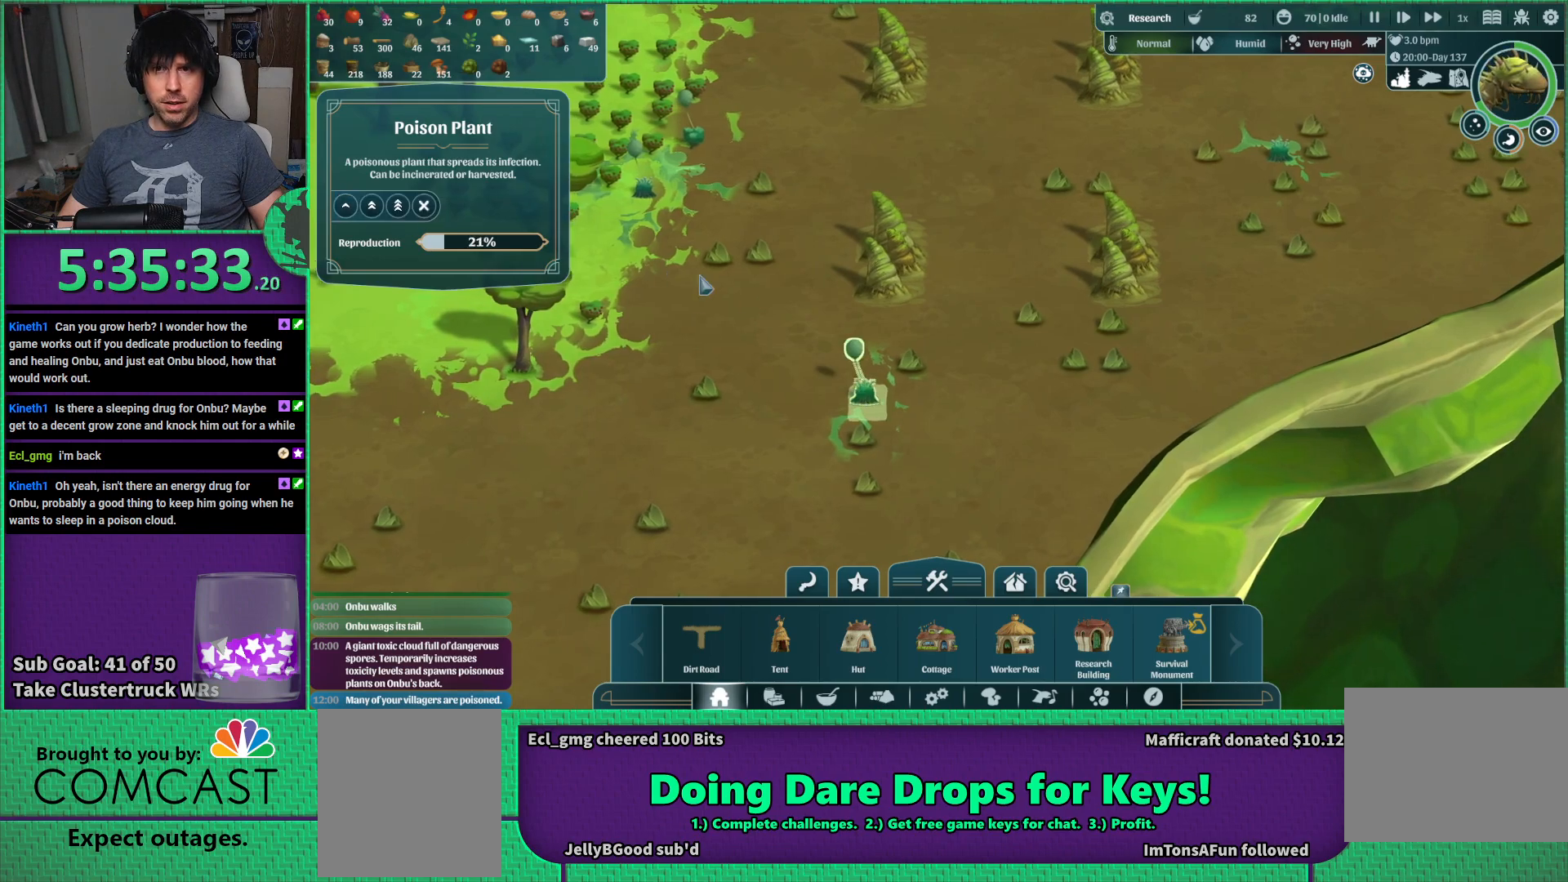
{"keys": [], "events": [[333, "a", "up"]]}
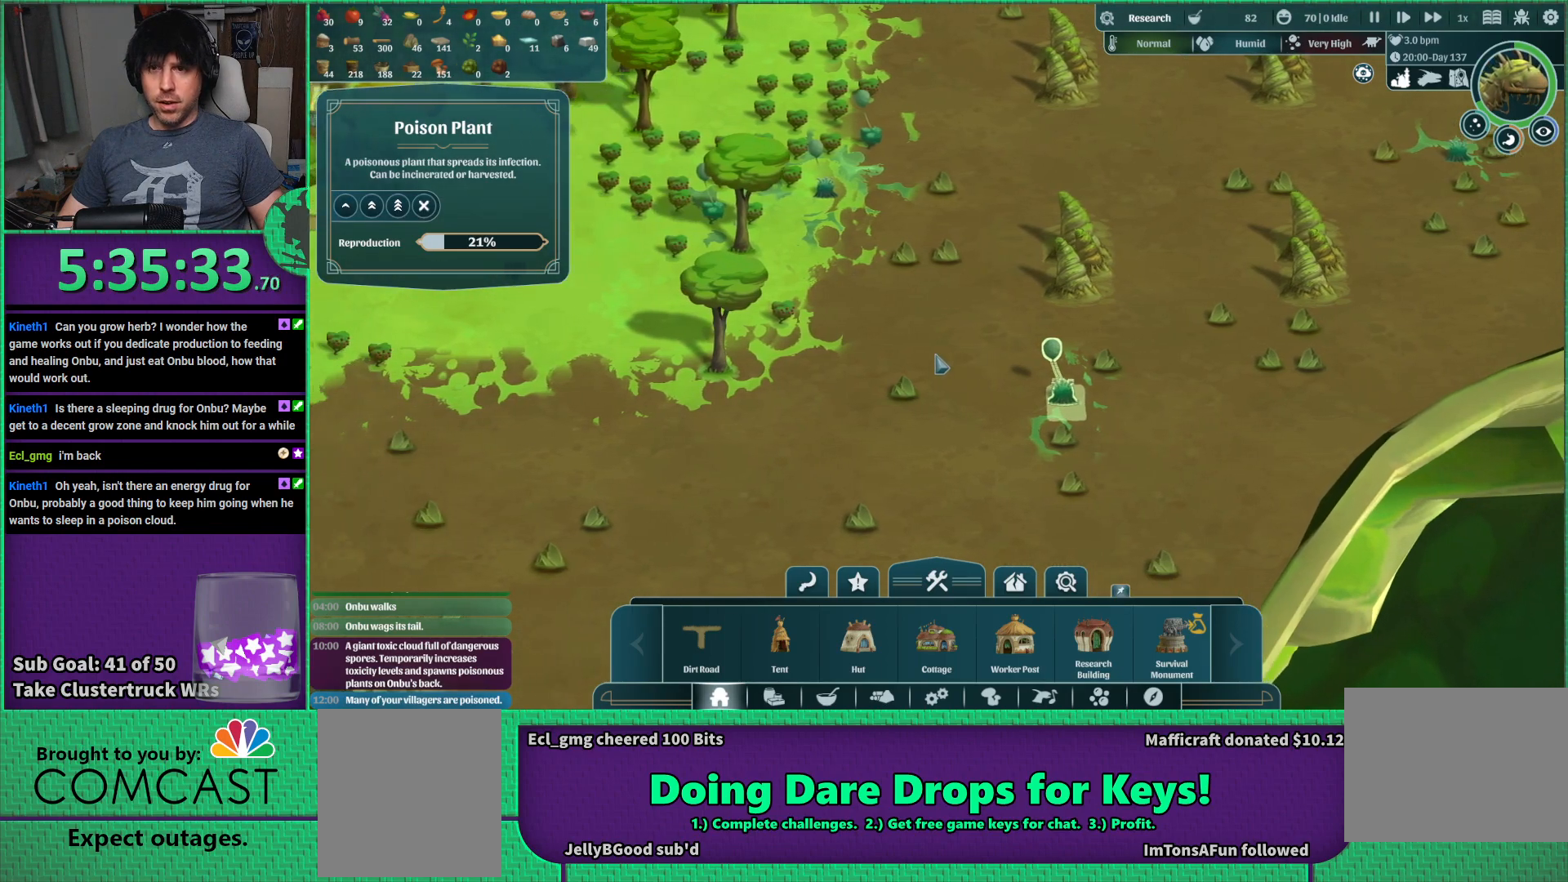
{"keys": ["w"], "events": [[466, "w", "down"]]}
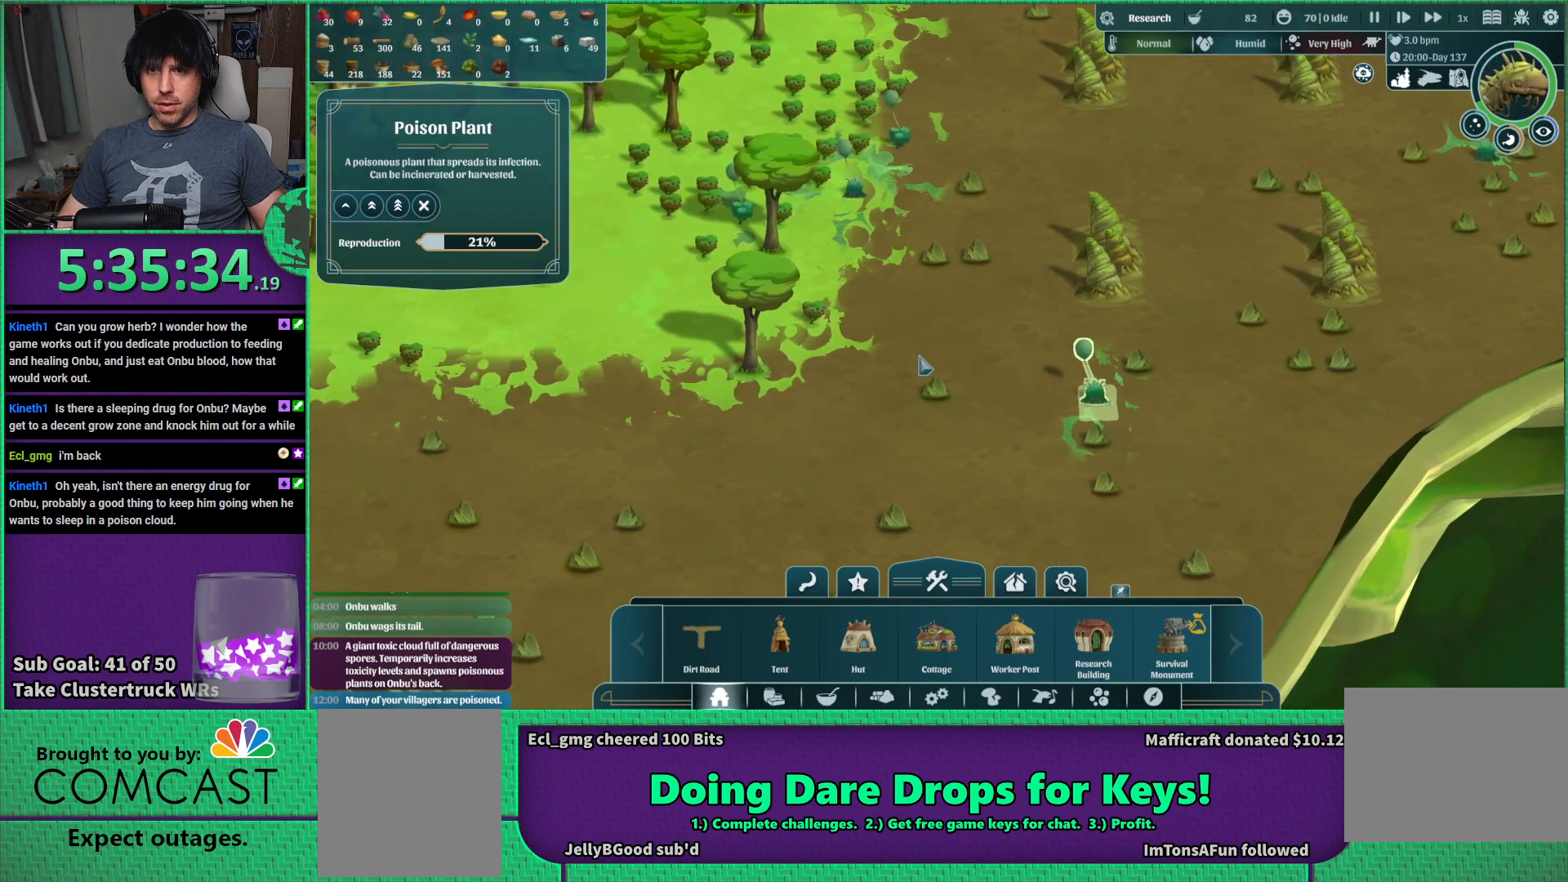
{"keys": ["d"], "events": [[150, "d", "down"], [283, "w", "up"]]}
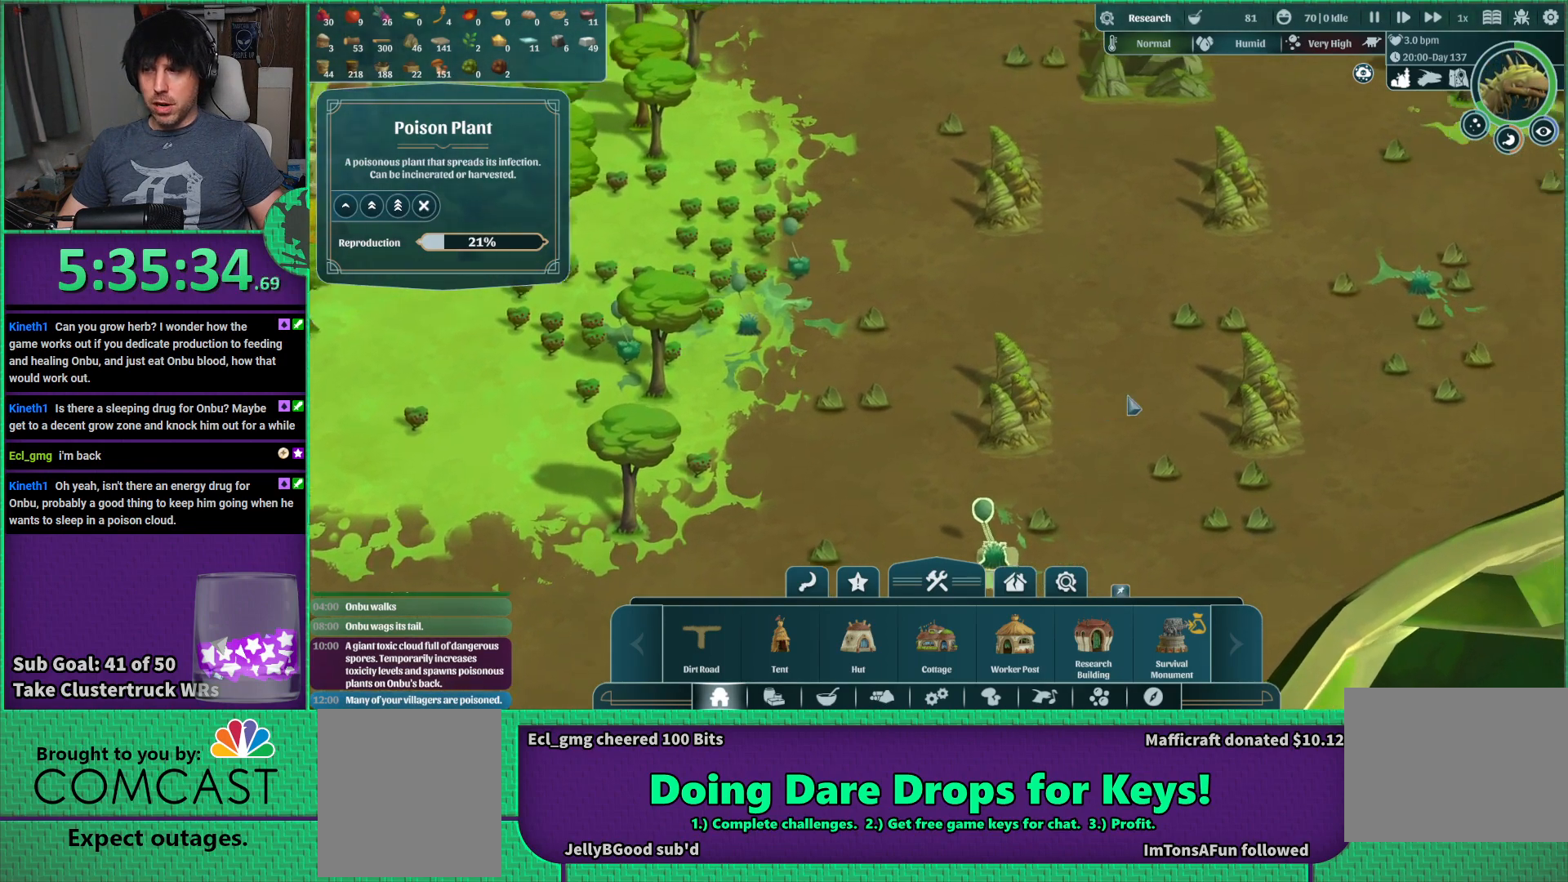
{"keys": [], "events": [[450, "d", "up"]]}
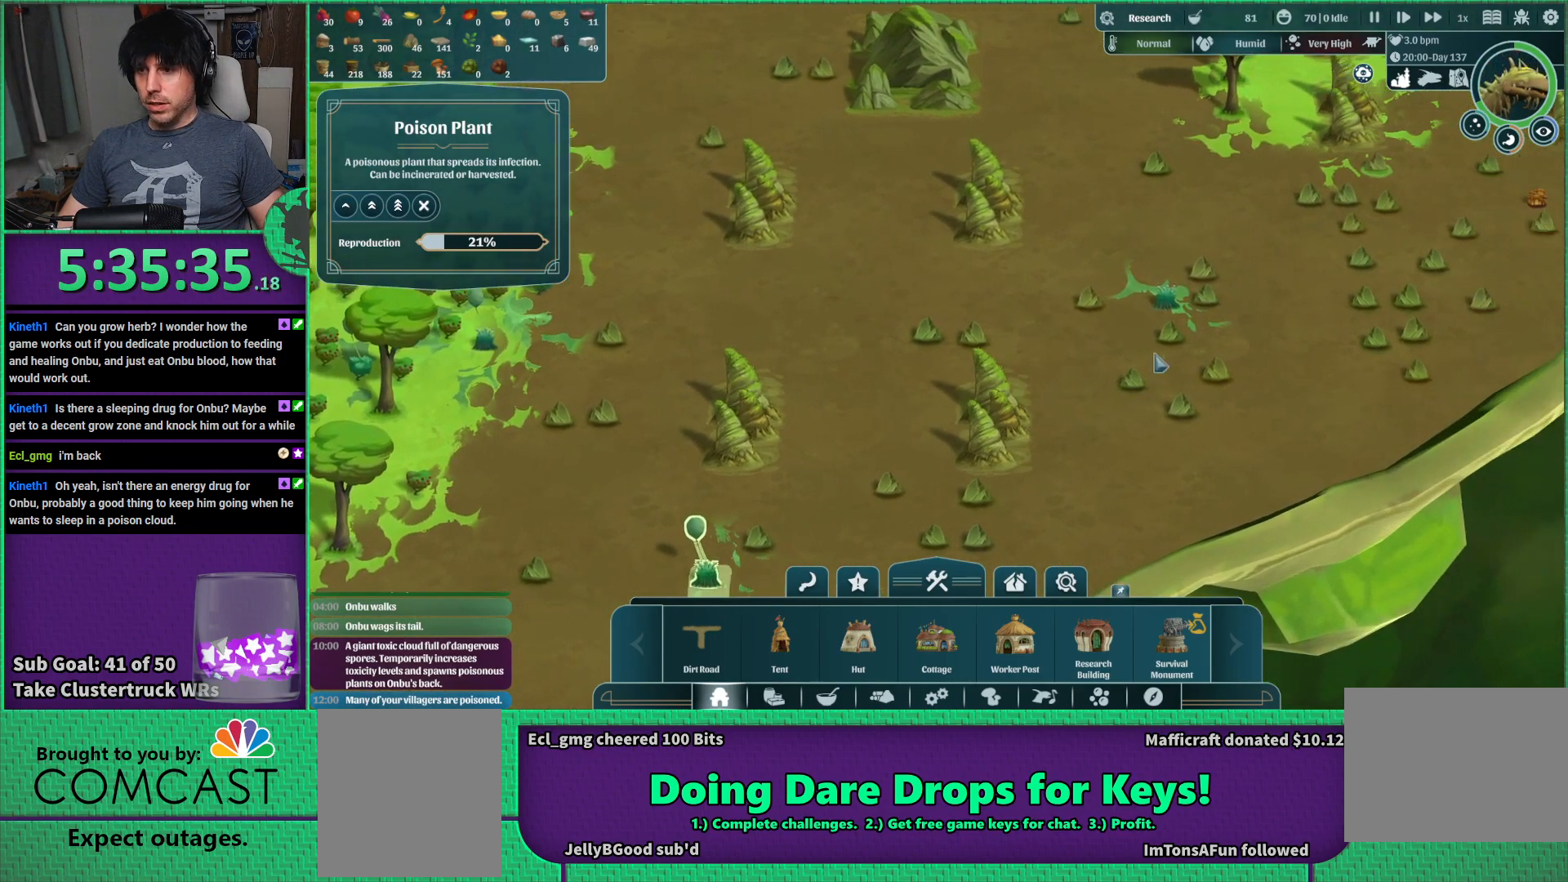
{"keys": [], "events": []}
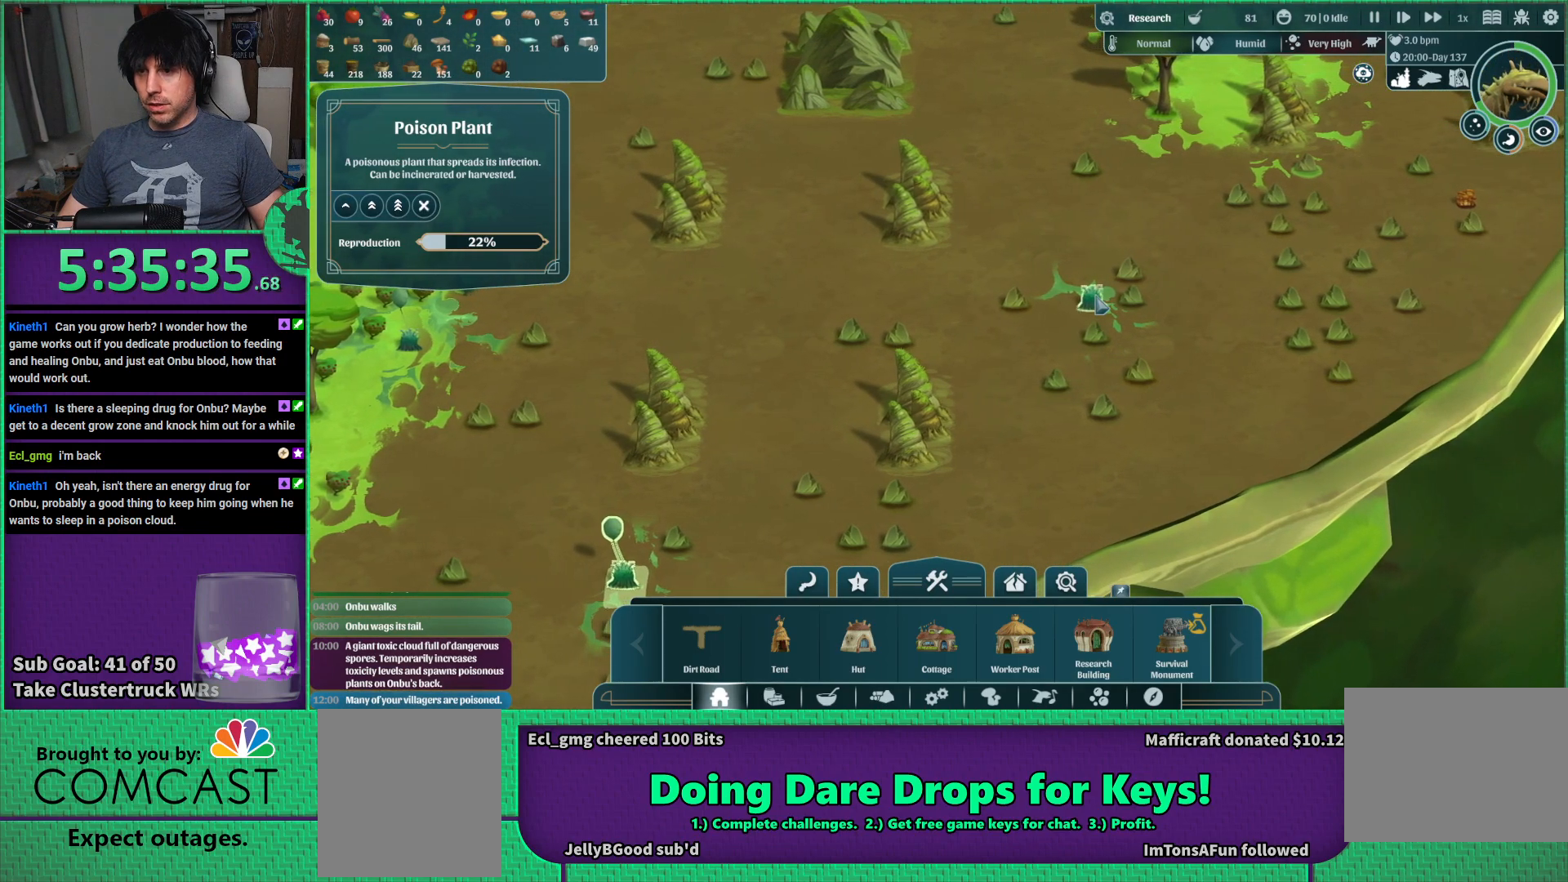
{"keys": [], "events": []}
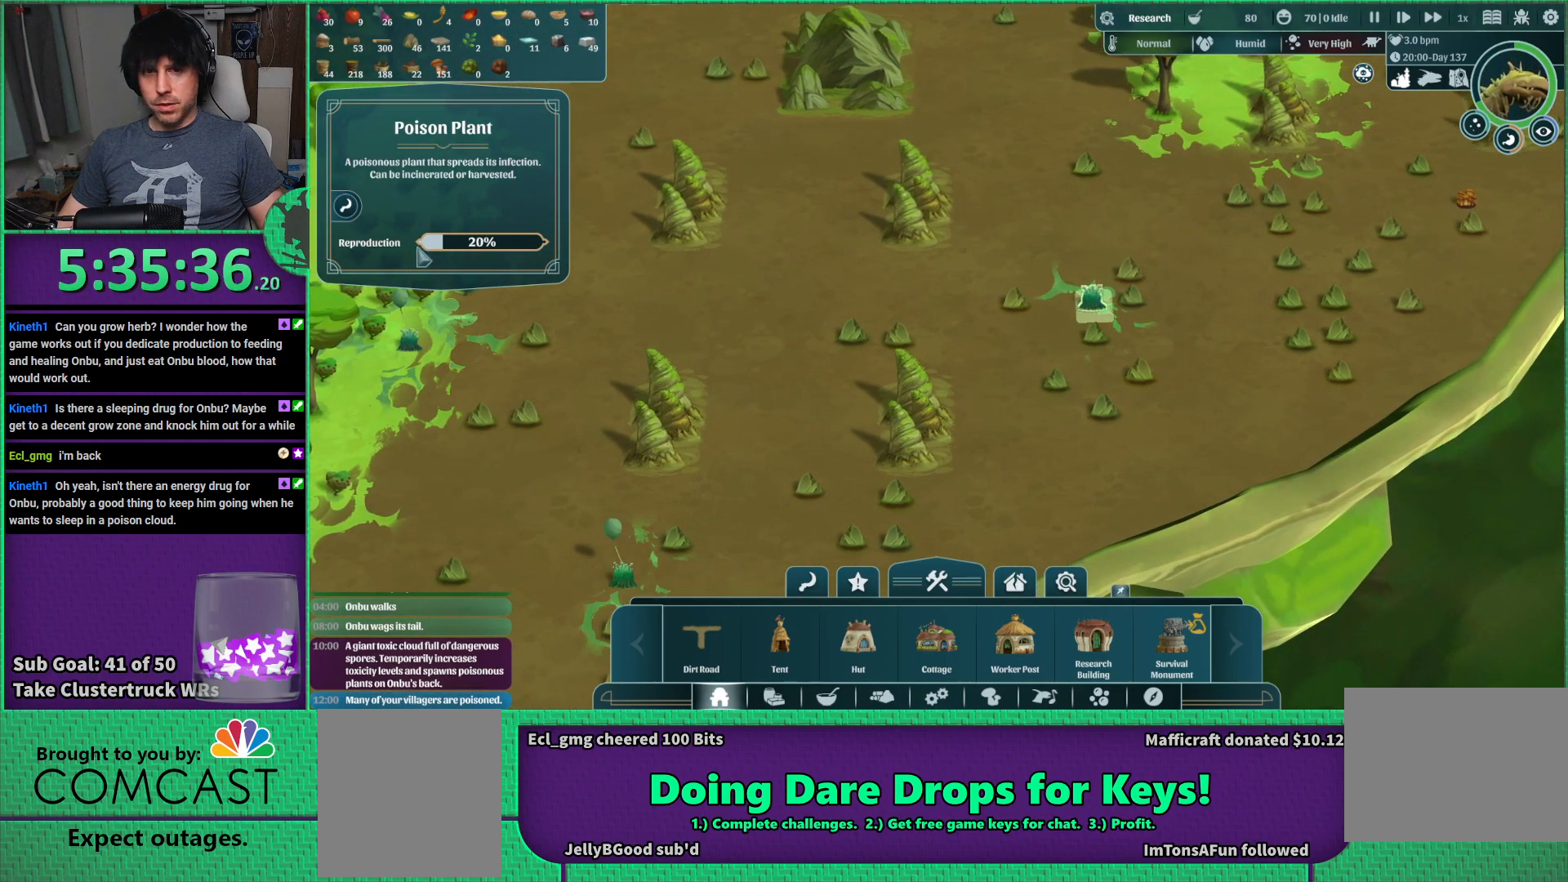
{"keys": [], "events": []}
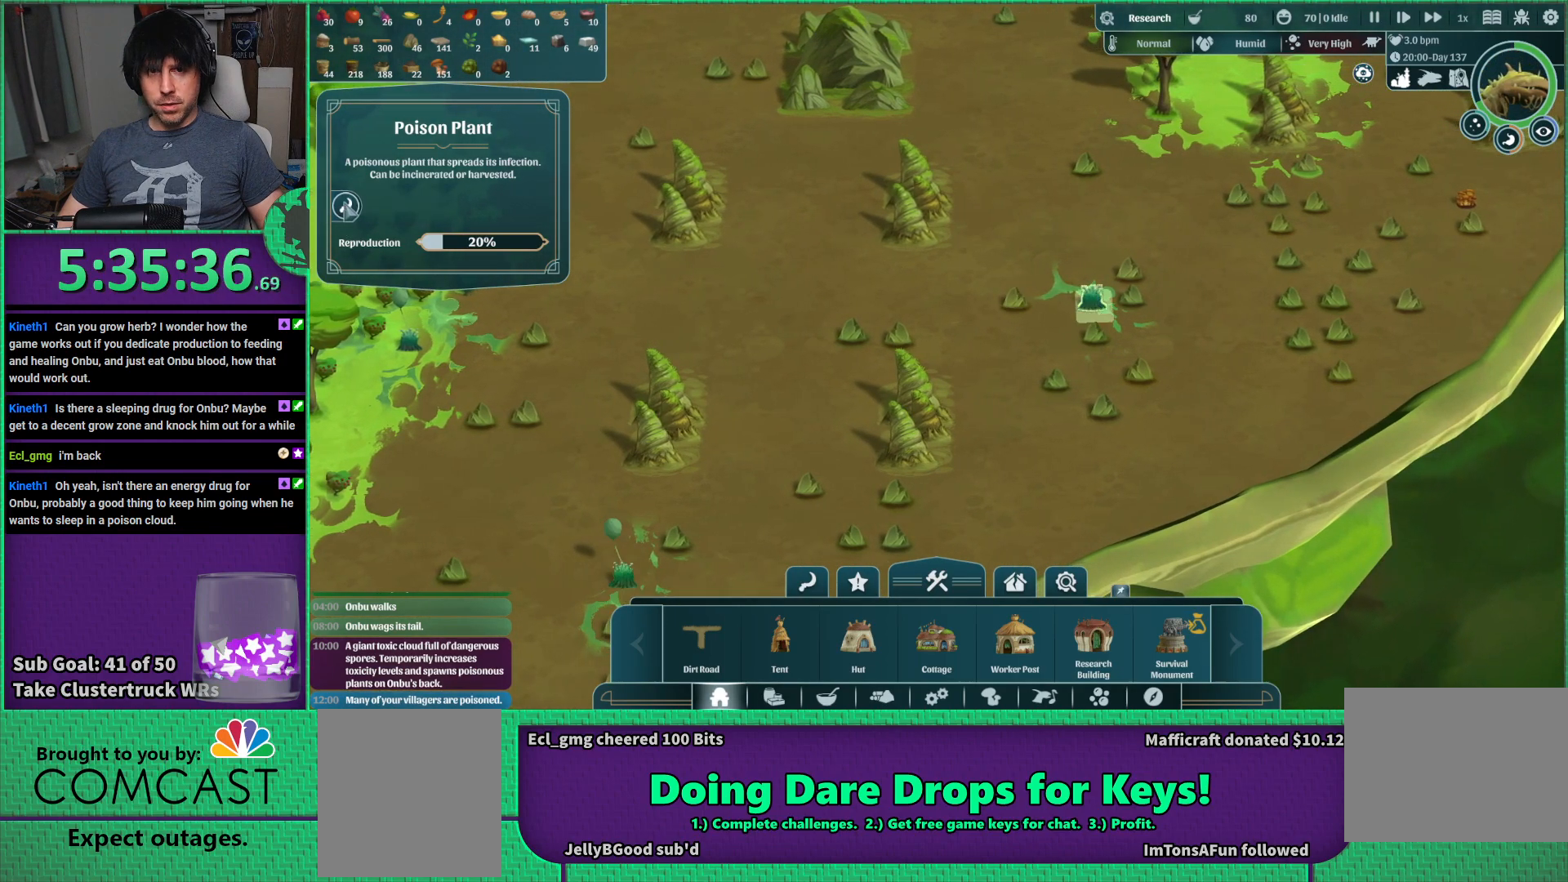
{"keys": [], "events": []}
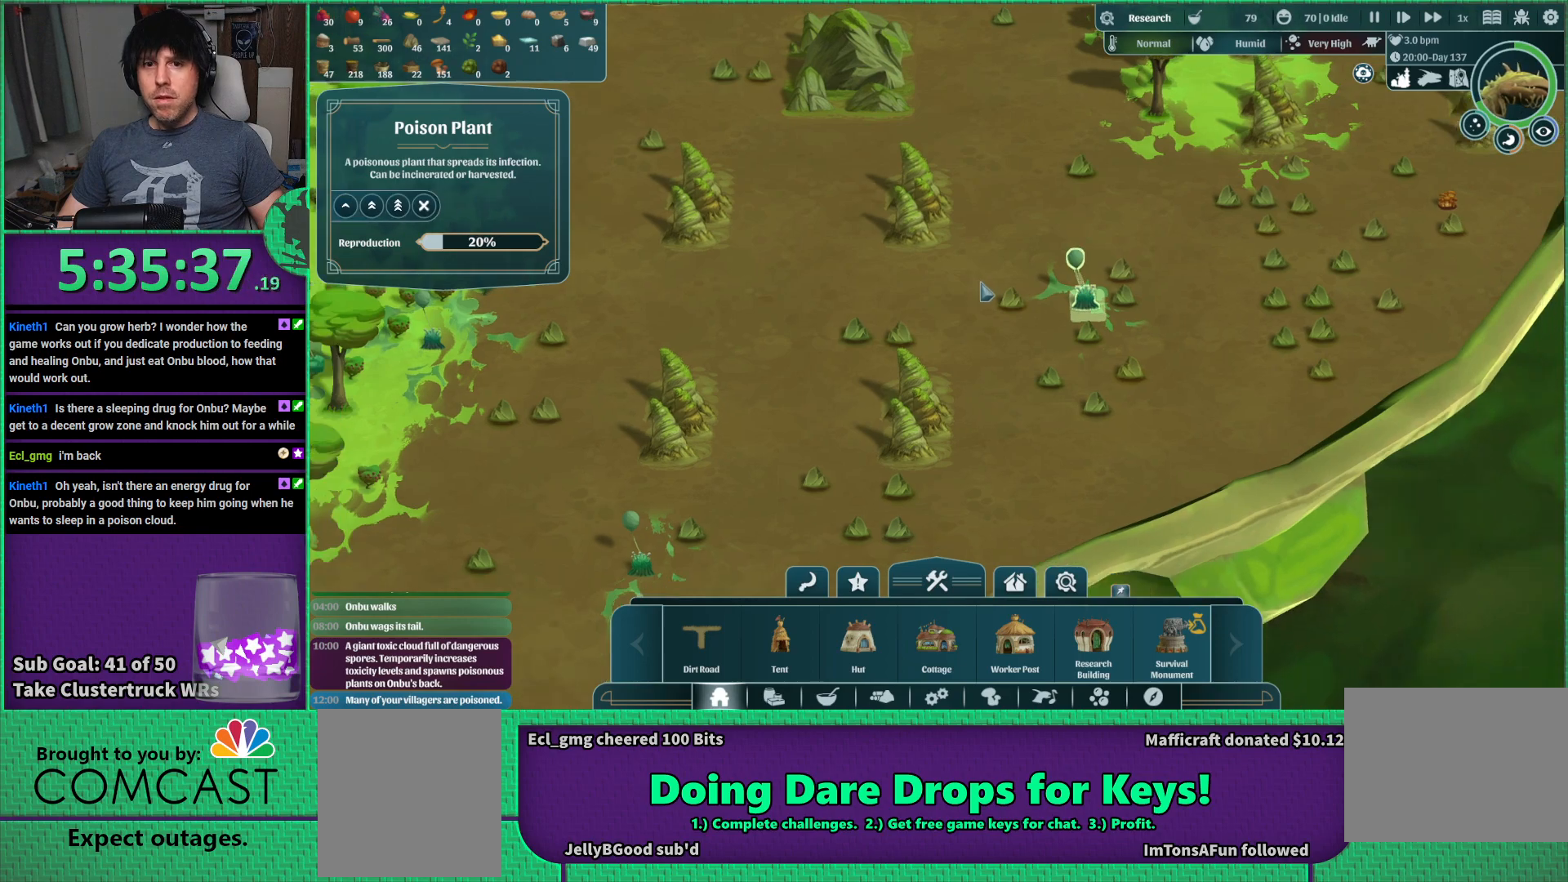
{"keys": [], "events": [[50, "w", "down"], [466, "w", "up"]]}
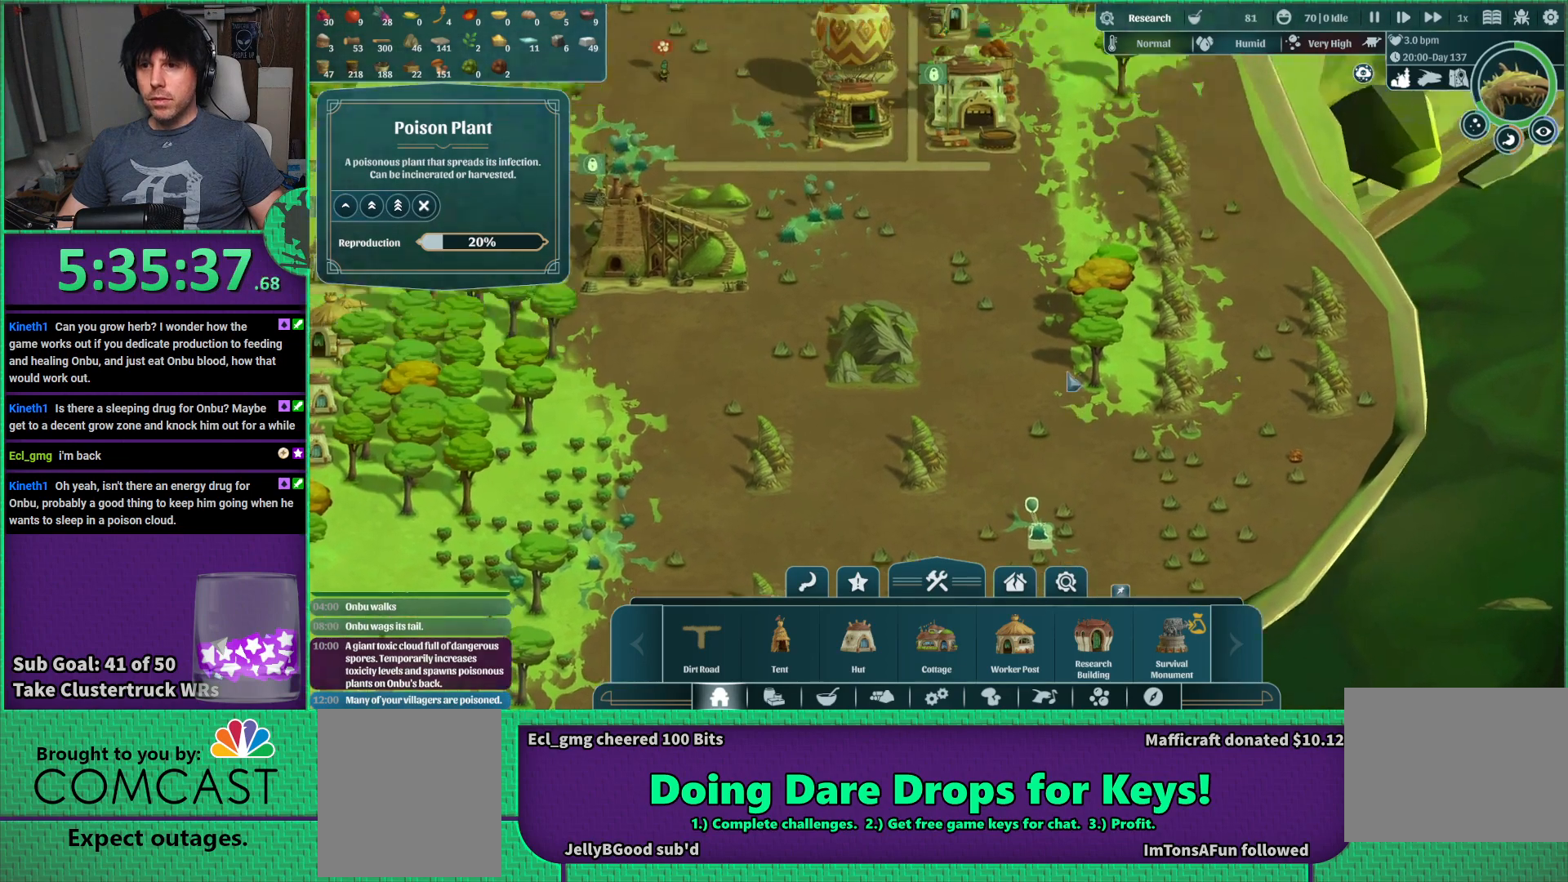
{"keys": [], "events": [[216, "a", "down"], [366, "a", "up"]]}
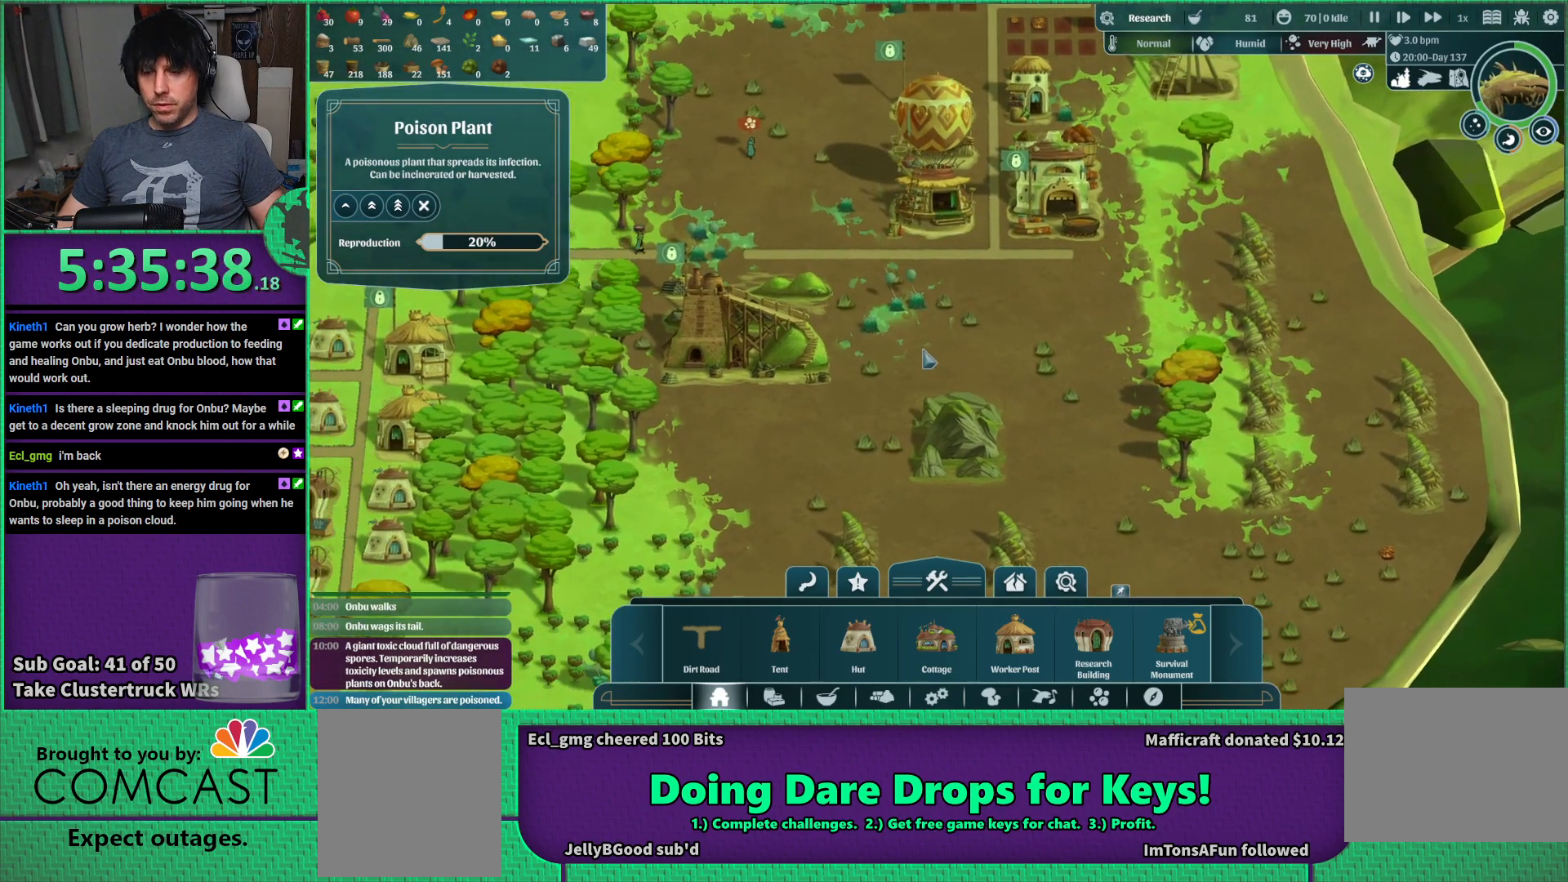
{"keys": [], "events": []}
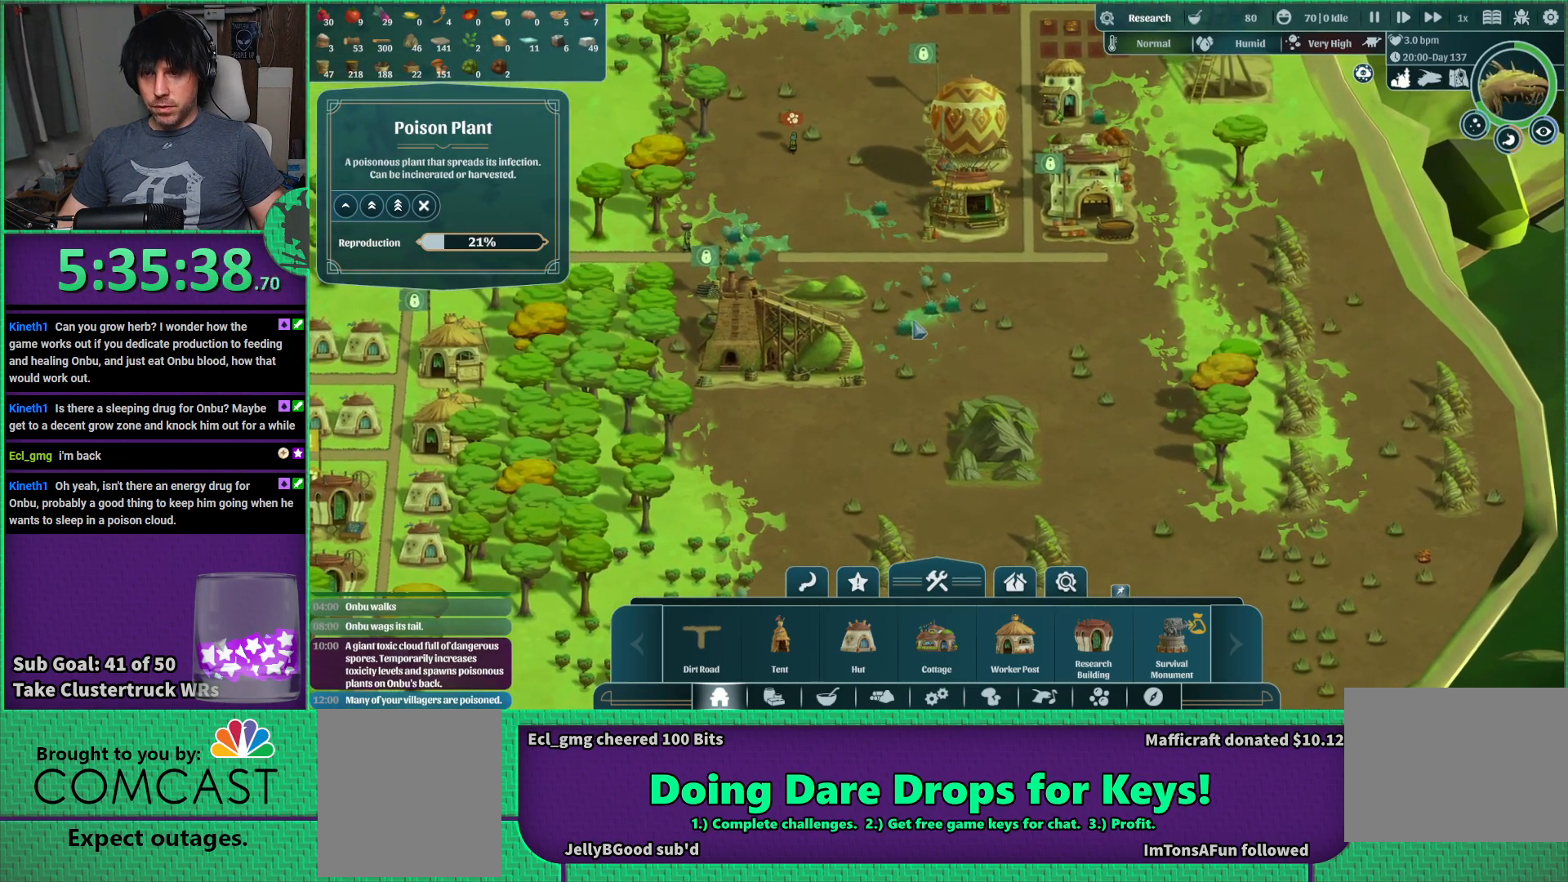
{"keys": [], "events": []}
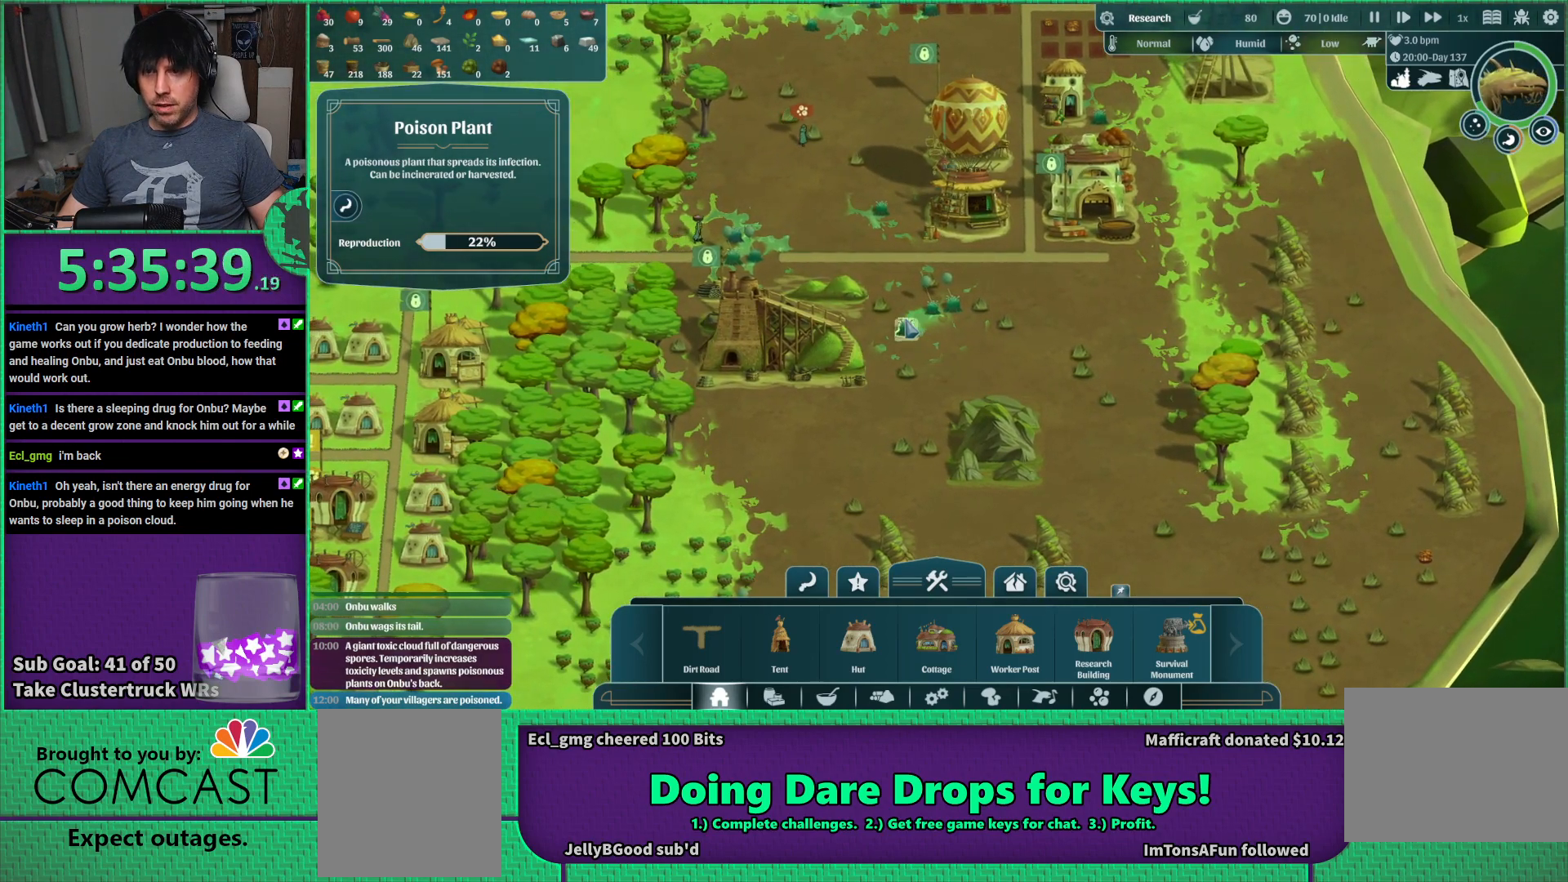
{"keys": [], "events": []}
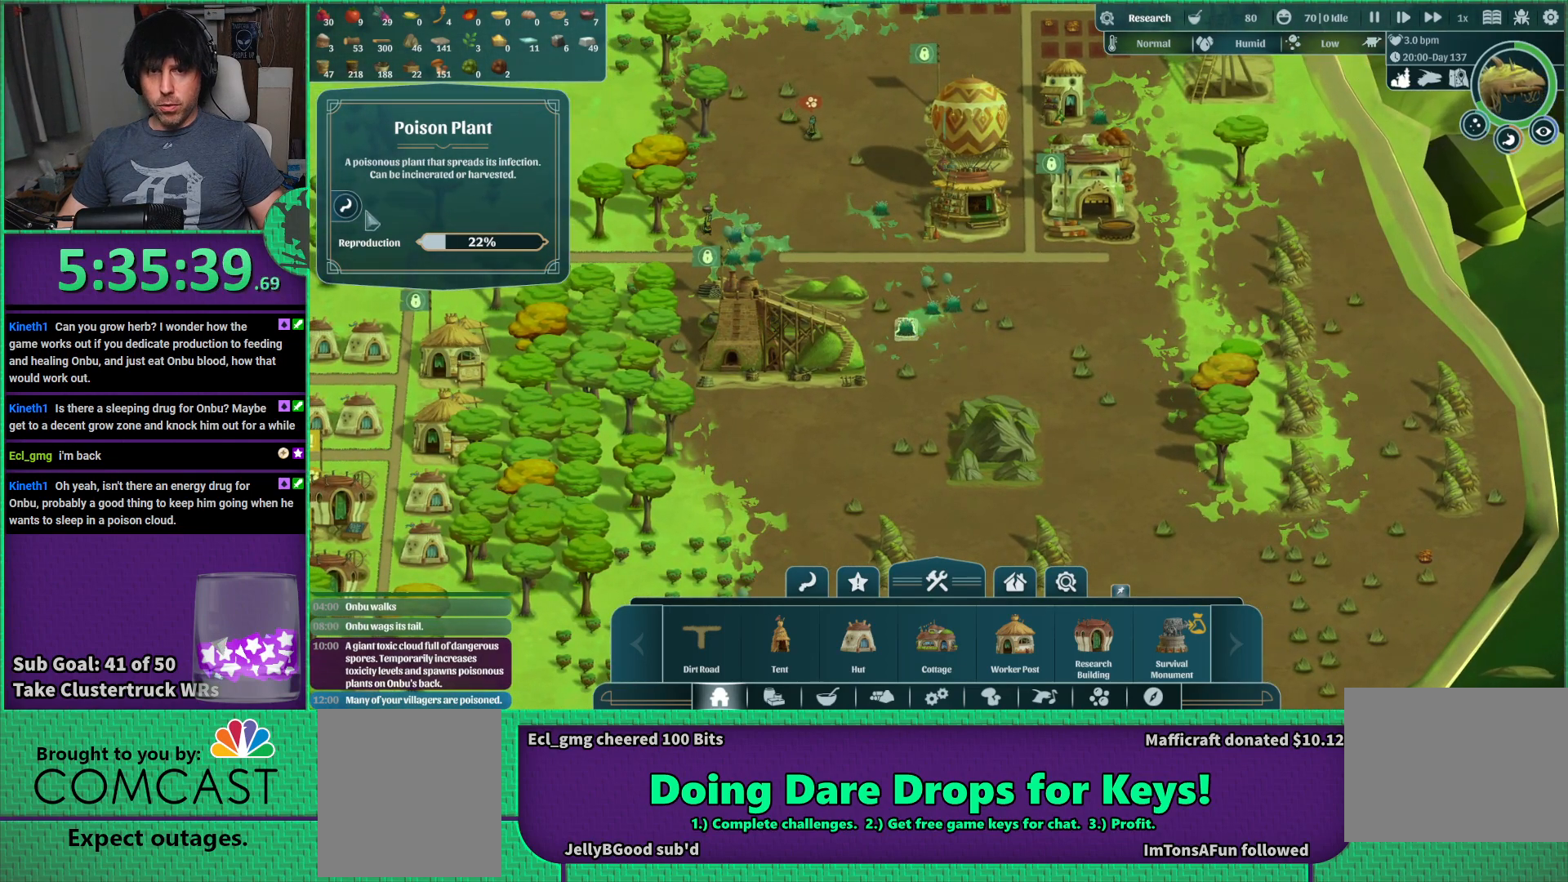
{"keys": [], "events": []}
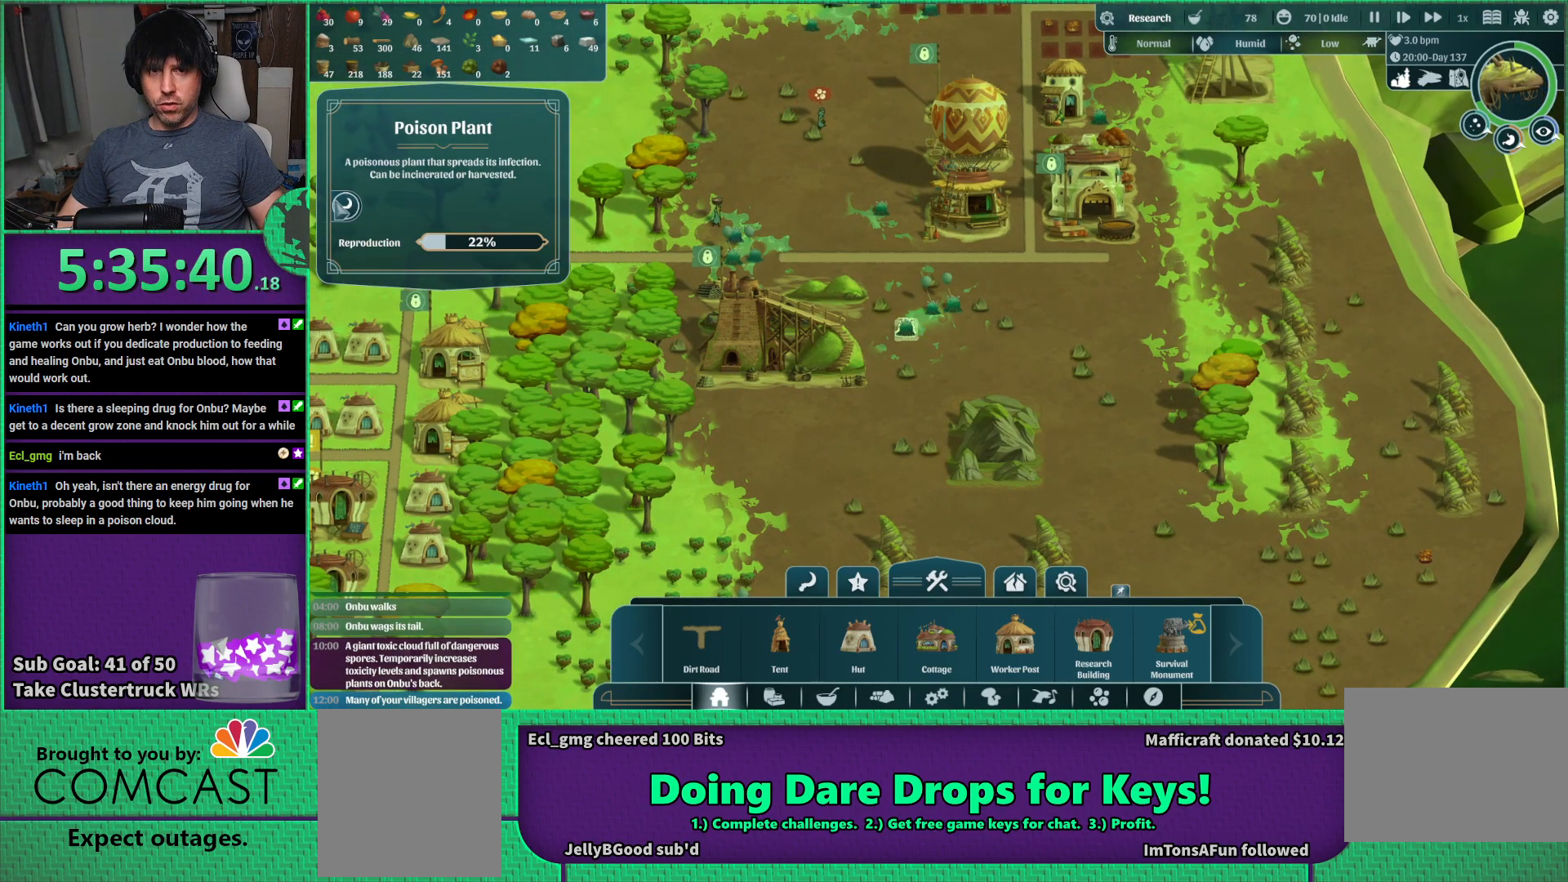
{"keys": [], "events": []}
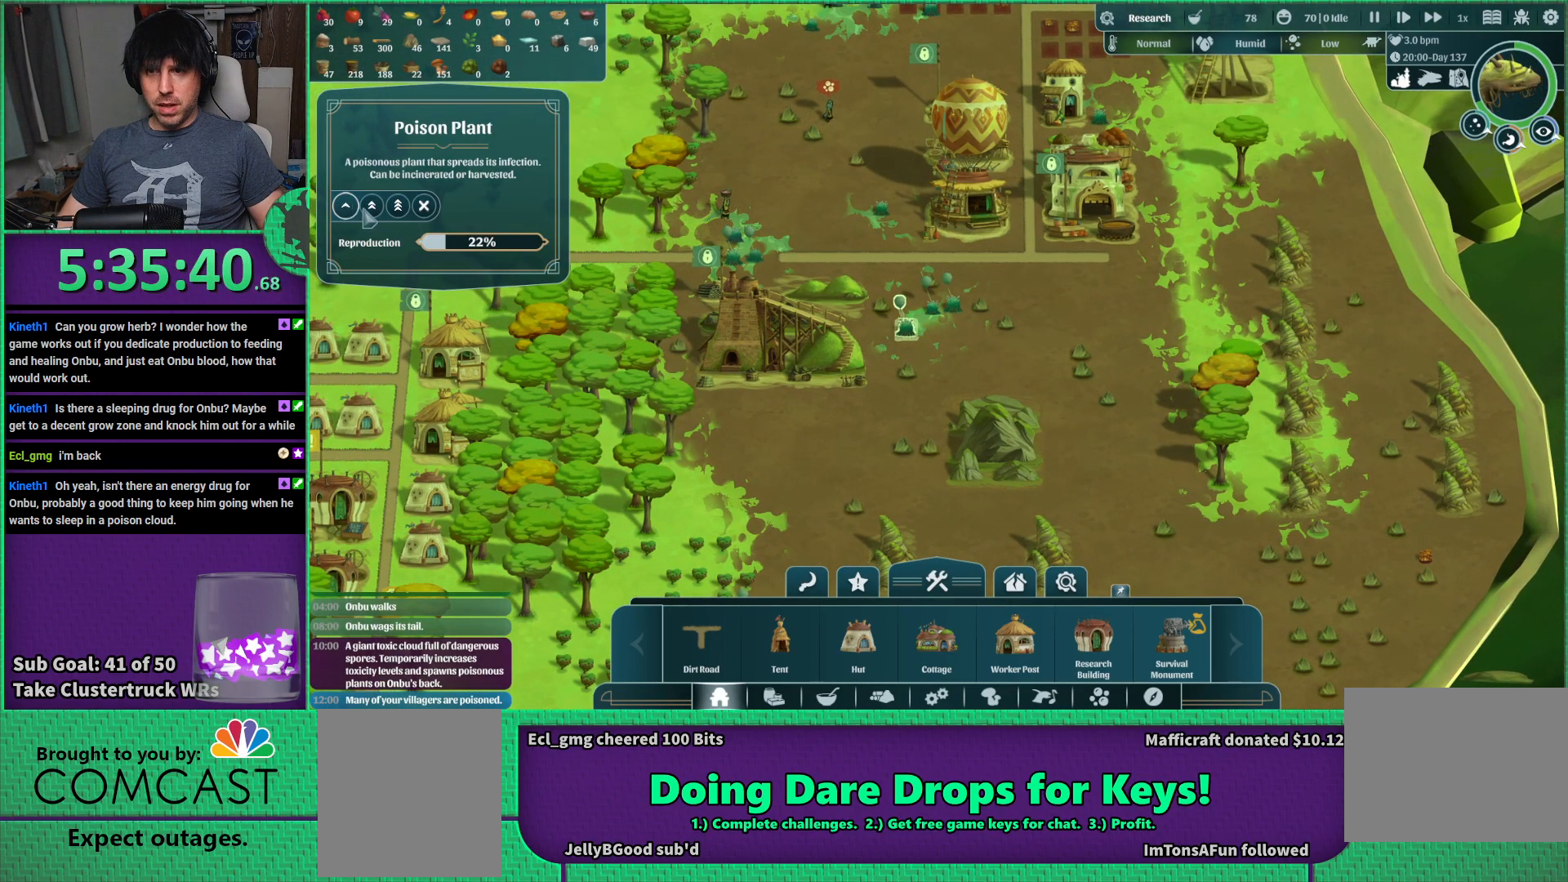
{"keys": ["a", "w"], "events": [[400, "a", "down"], [466, "w", "down"]]}
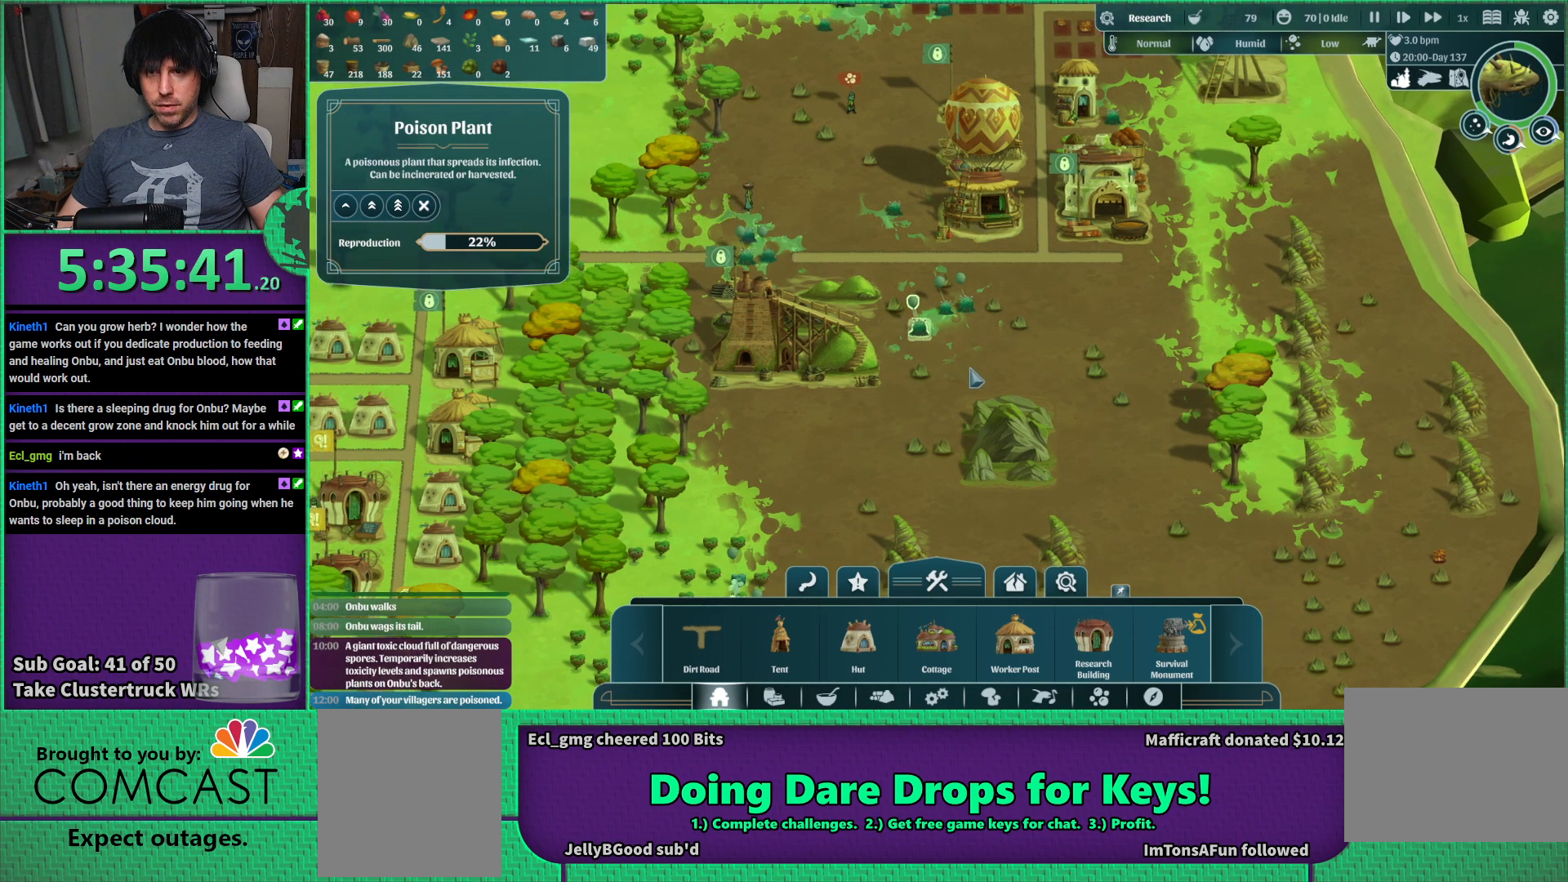
{"keys": [], "events": [[50, "a", "up"], [116, "w", "up"]]}
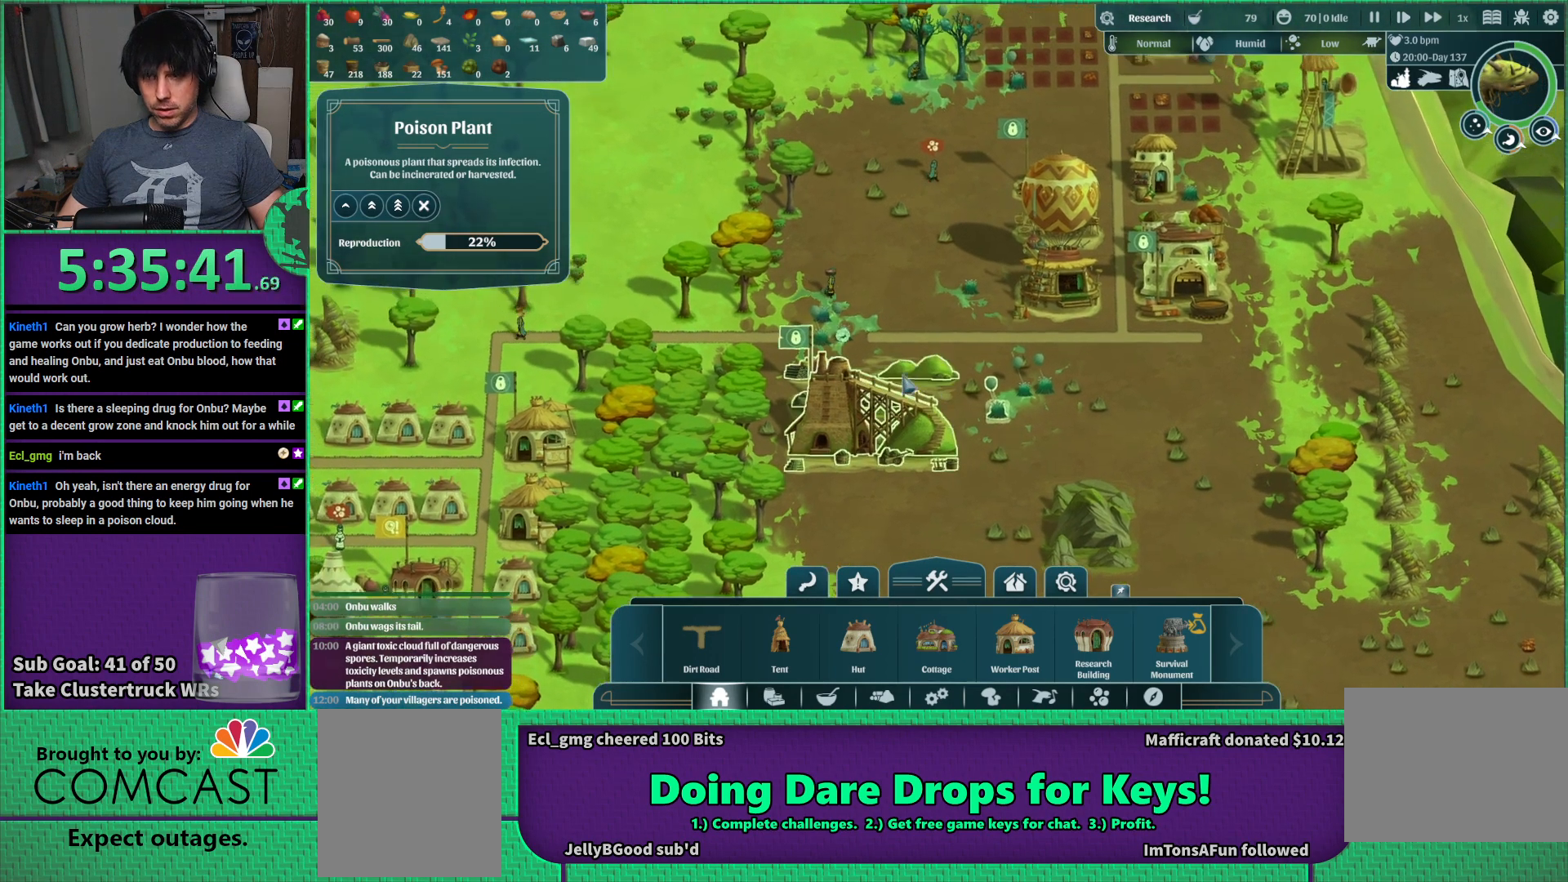
{"keys": ["a"], "events": [[233, "w", "down"], [400, "a", "down"], [400, "w", "up"]]}
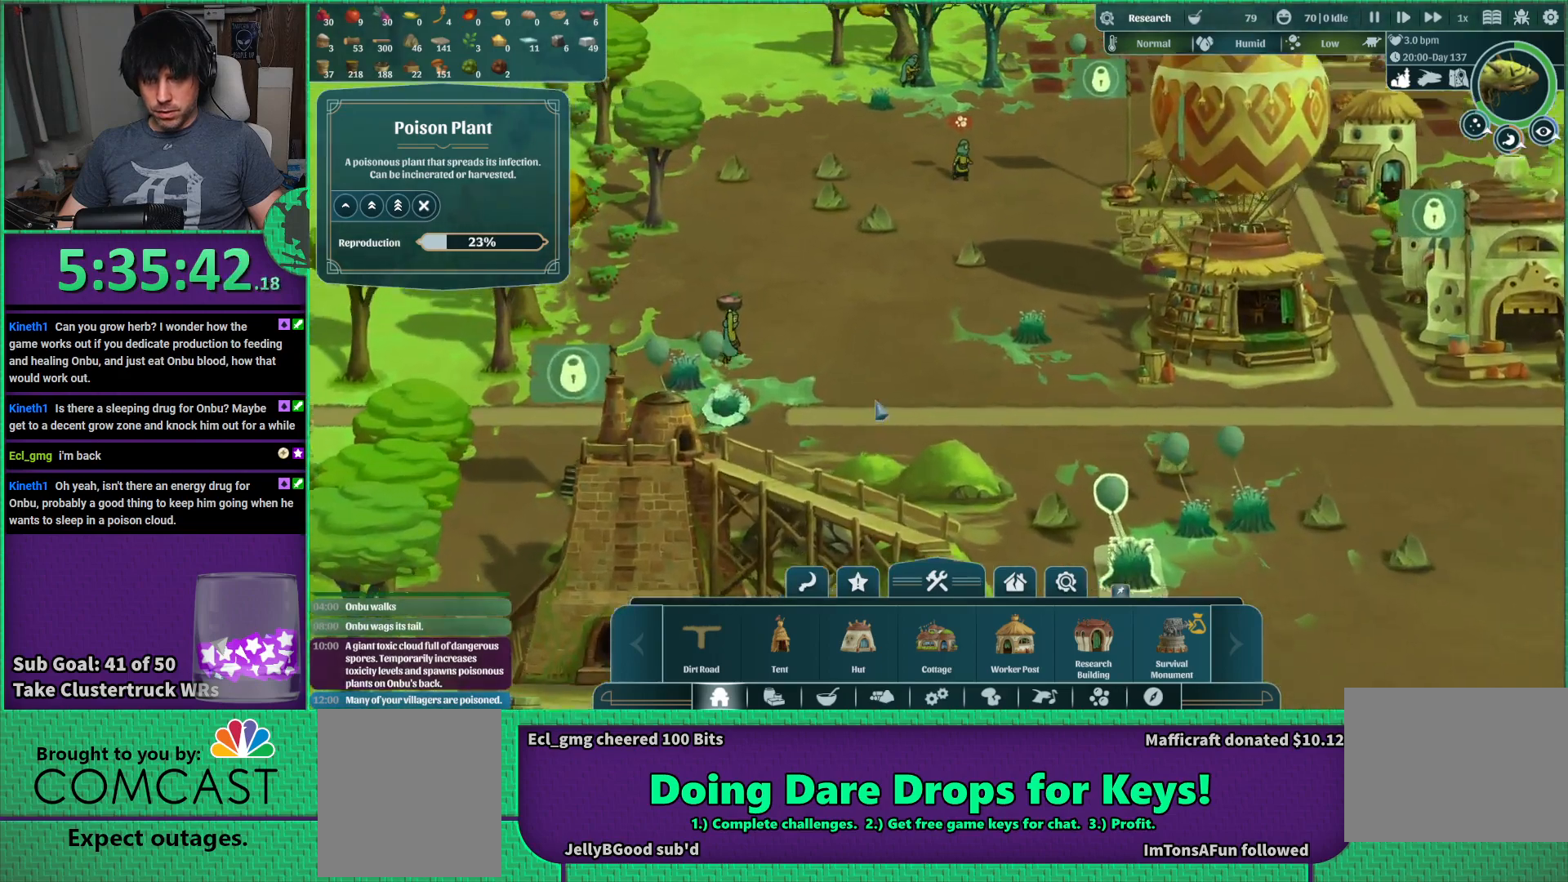
{"keys": [], "events": [[316, "a", "up"]]}
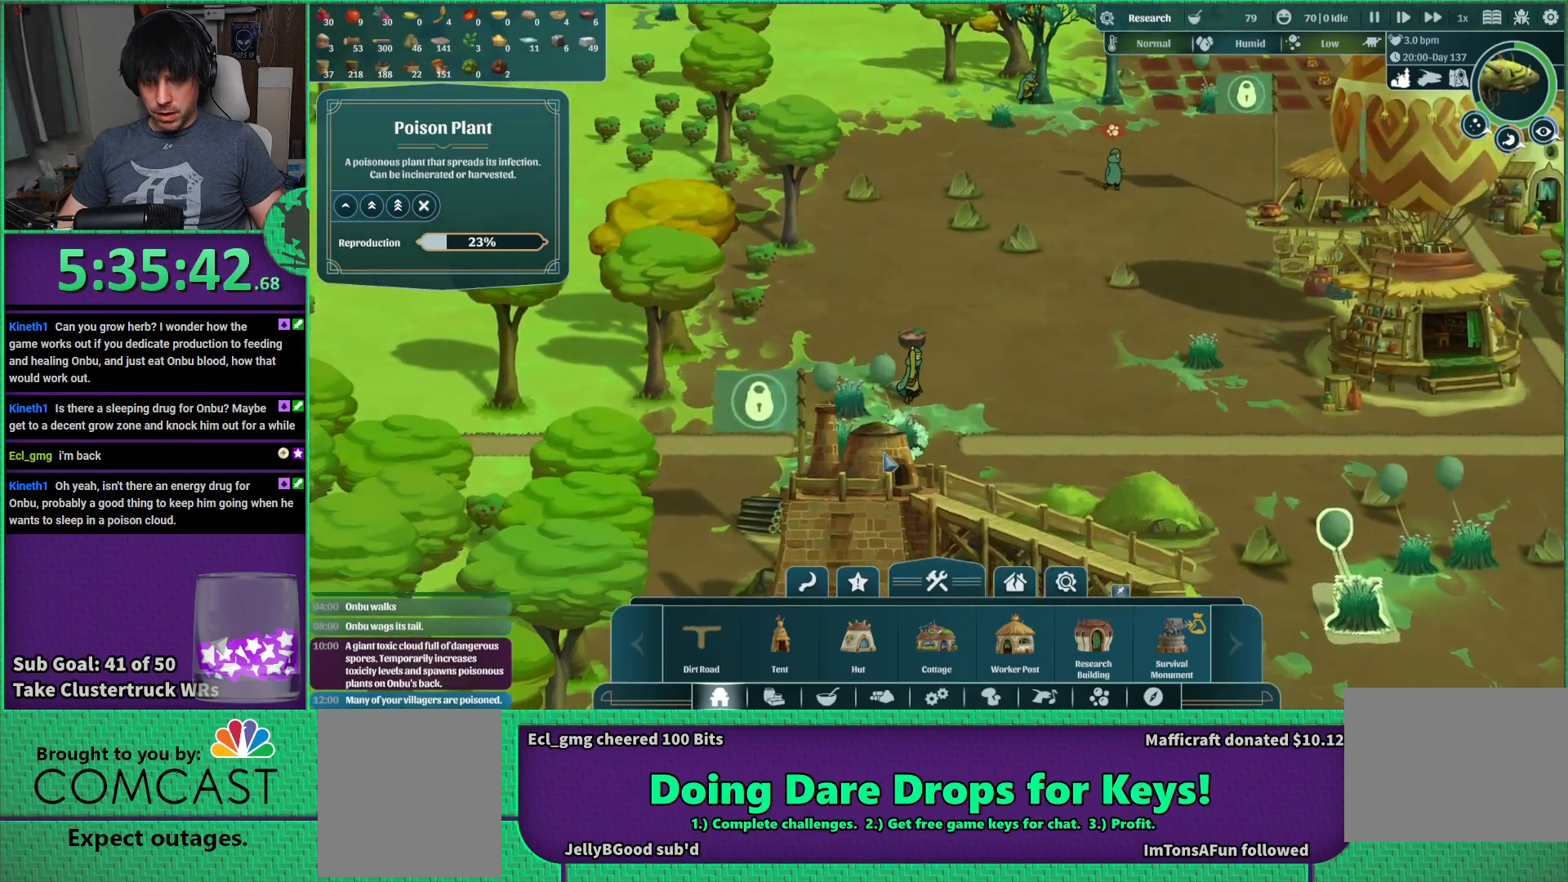
{"keys": [], "events": []}